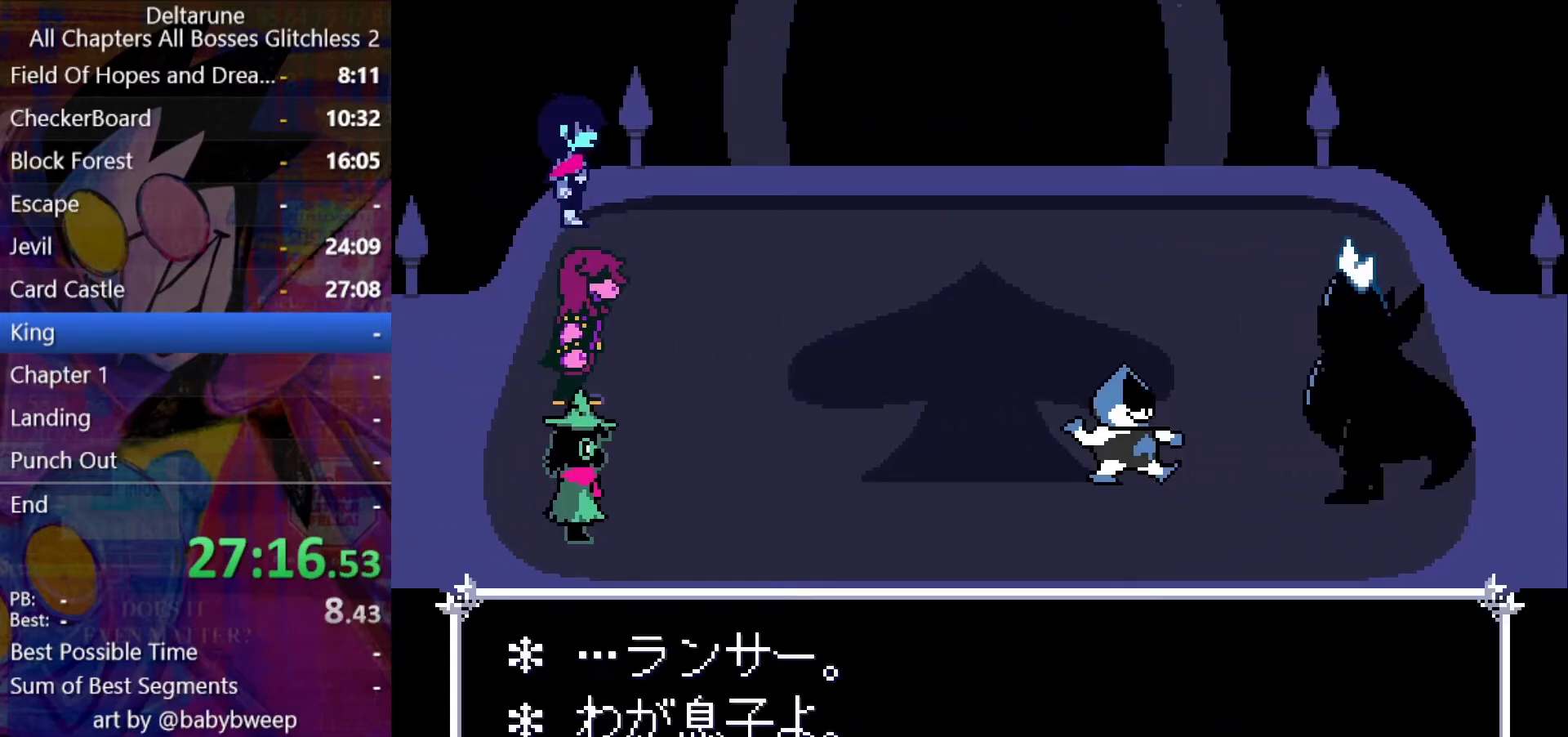
Gameplay with keyboard; each line is a JSON object with the keys held at the frame after it. "events" lists presses ("down") and releases ("up") of "c", "down", "left", "return", "right", "shift", "up", "x" and "z" between this image and that frame as [ms after this image, input, new state], when the widget could be followed in between. No other keys are recorded. Mouse input is not recorded. Not read: ctrl.
{"keys": ["return", "shift"], "events": [[67, "z", "up"], [100, "return", "up"], [100, "z", "down"], [133, "return", "down"], [133, "z", "up"], [200, "return", "up"], [233, "return", "down"], [233, "z", "down"], [267, "z", "up"], [333, "return", "up"], [333, "z", "down"], [367, "return", "down"], [433, "z", "up"], [467, "return", "up"], [467, "z", "down"], [500, "return", "down"], [500, "z", "up"]]}
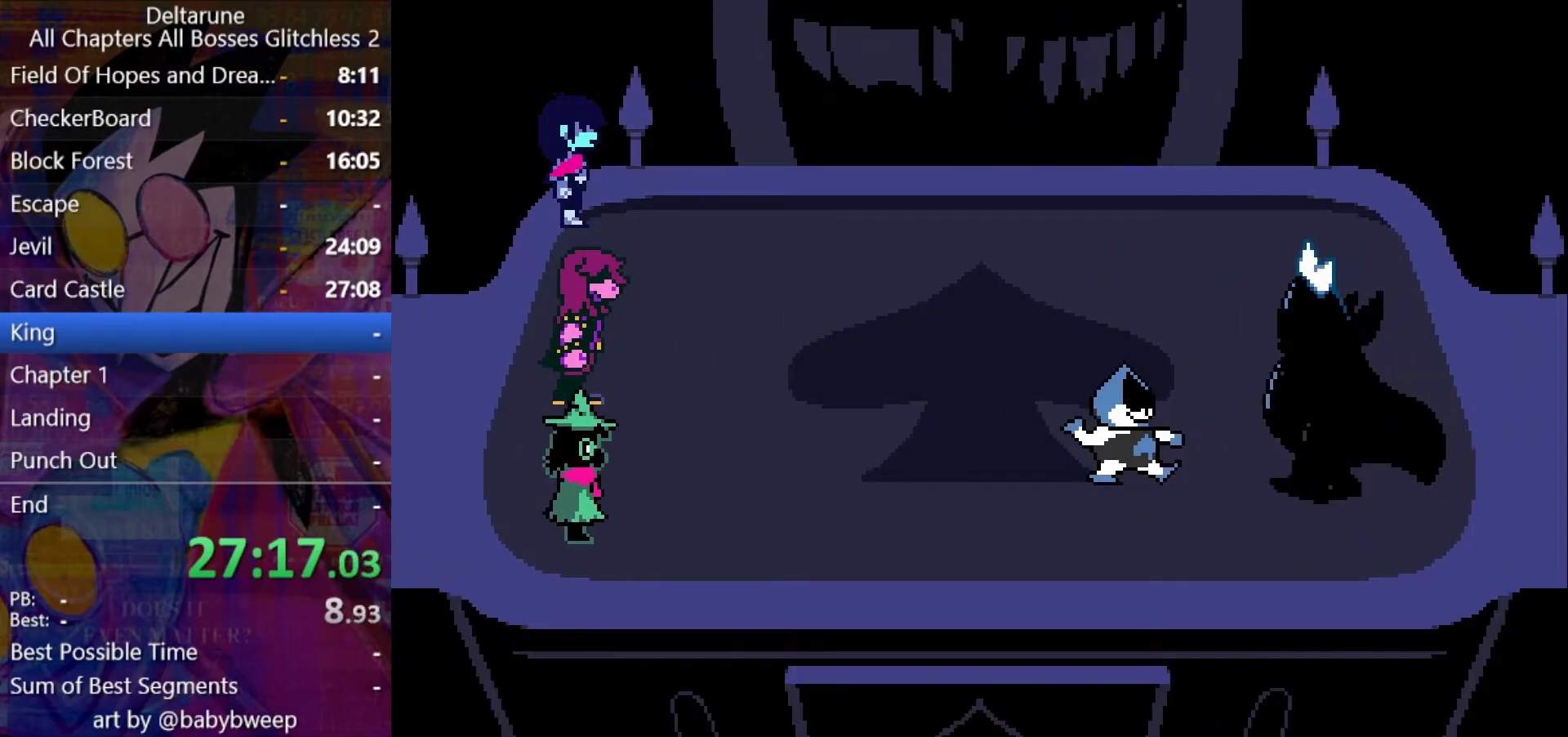
{"keys": ["return", "shift"], "events": [[67, "return", "up"], [67, "z", "down"], [167, "z", "up"], [333, "return", "down"], [433, "return", "up"], [433, "z", "down"], [500, "return", "down"], [500, "z", "up"]]}
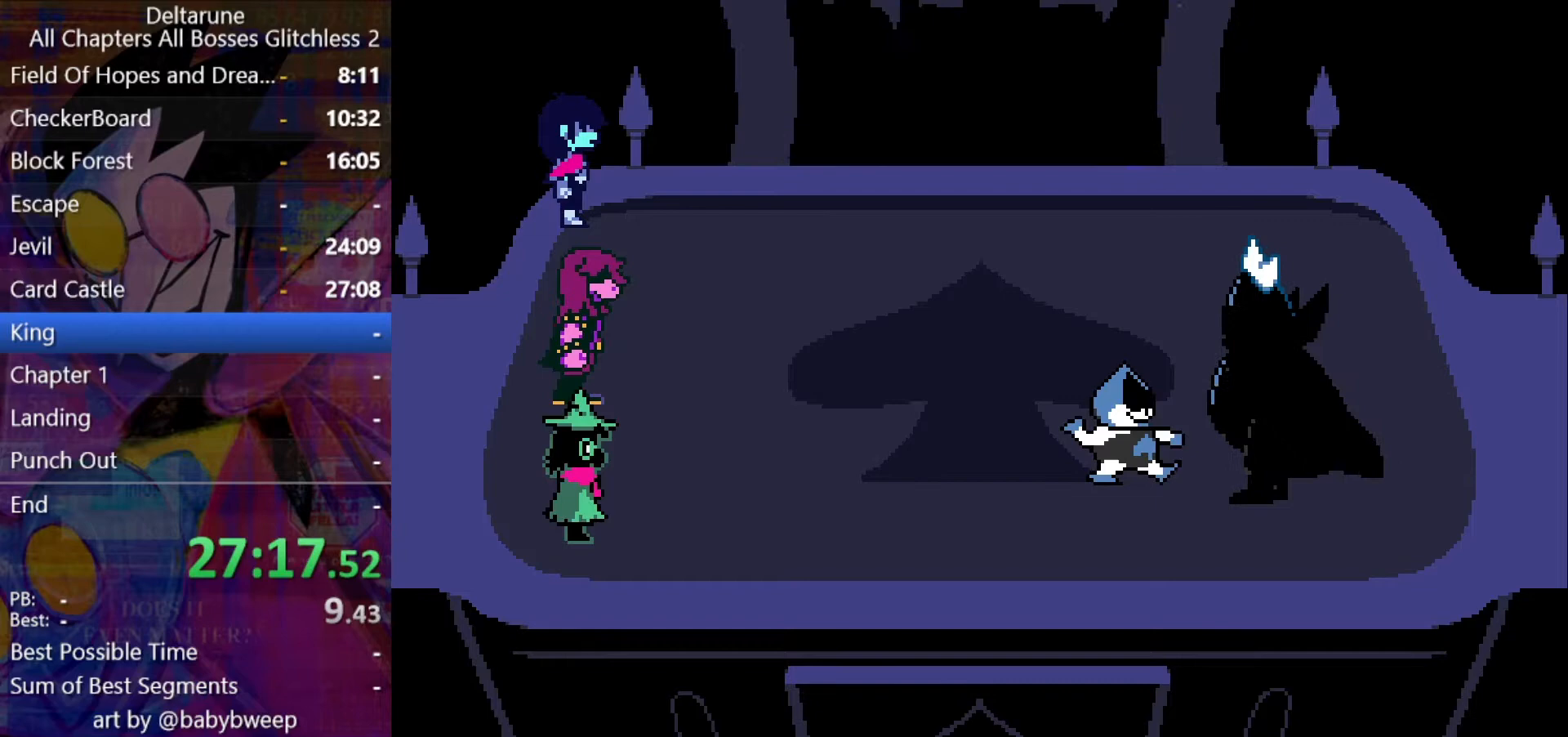
{"keys": ["return", "shift", "z"], "events": [[33, "return", "up"], [67, "return", "down"], [67, "z", "down"], [133, "return", "up"], [133, "z", "up"], [167, "return", "down"], [233, "return", "up"], [233, "z", "down"], [267, "return", "down"], [267, "z", "up"], [300, "return", "up"], [367, "return", "down"], [367, "z", "down"], [400, "return", "up"], [400, "z", "up"], [467, "return", "down"], [500, "z", "down"]]}
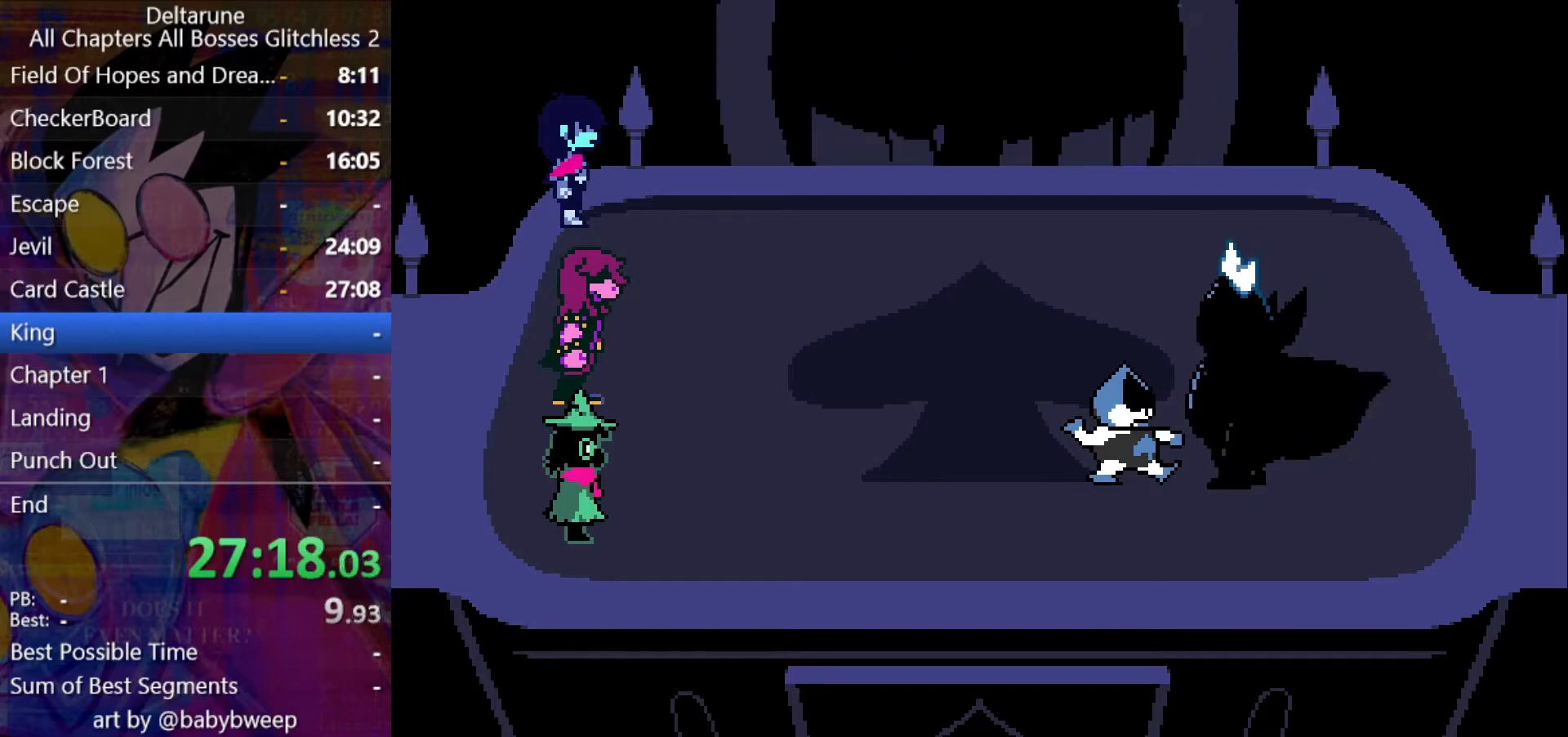
{"keys": ["shift", "z"], "events": [[33, "return", "up"], [33, "z", "up"], [133, "return", "down"], [133, "z", "down"], [200, "return", "up"], [200, "z", "up"], [367, "return", "down"], [467, "return", "up"], [467, "z", "down"]]}
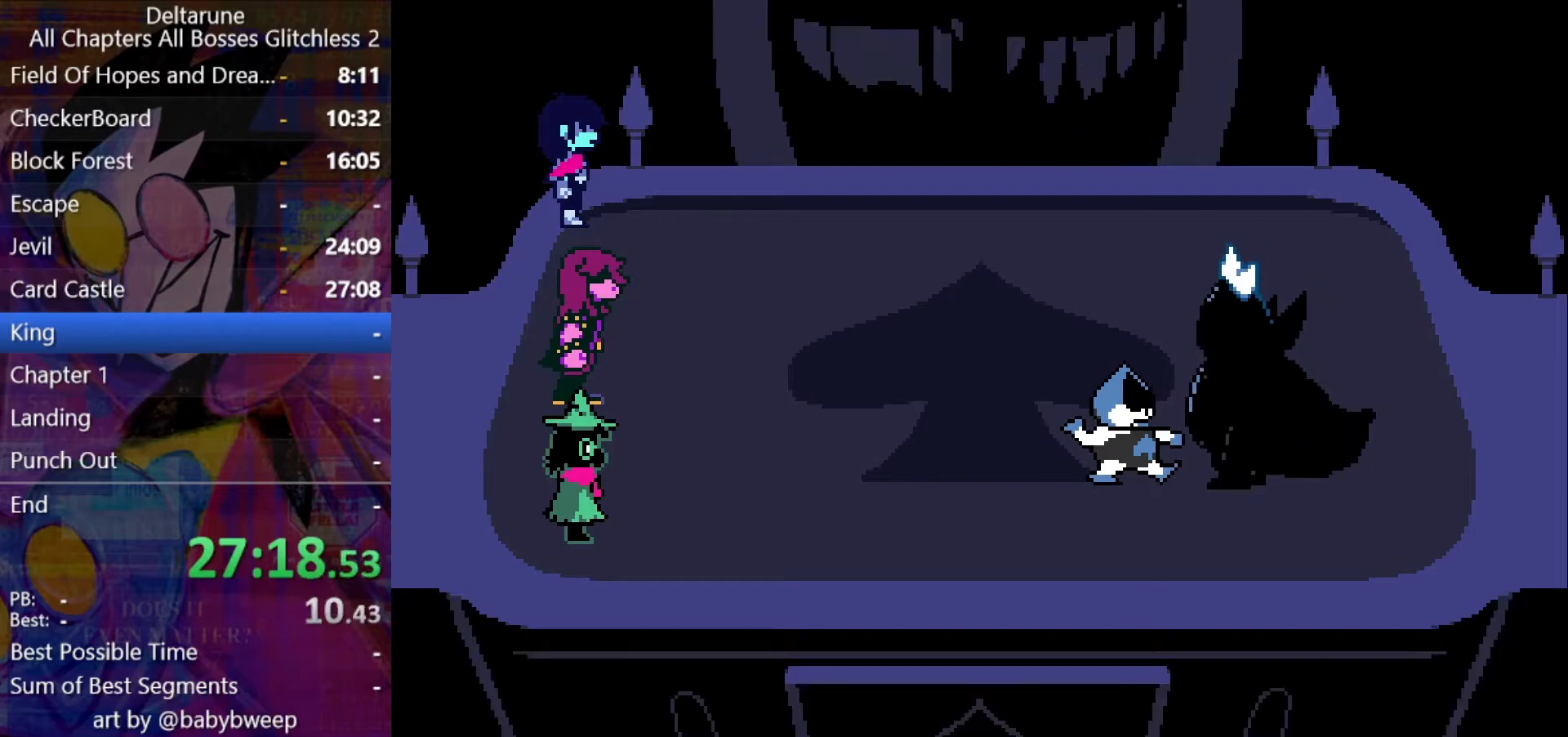
{"keys": ["shift"], "events": [[33, "return", "down"], [67, "return", "up"], [67, "z", "up"], [100, "return", "down"], [100, "z", "down"], [167, "return", "up"], [200, "return", "down"], [200, "z", "up"], [267, "return", "up"], [267, "z", "down"], [333, "z", "up"]]}
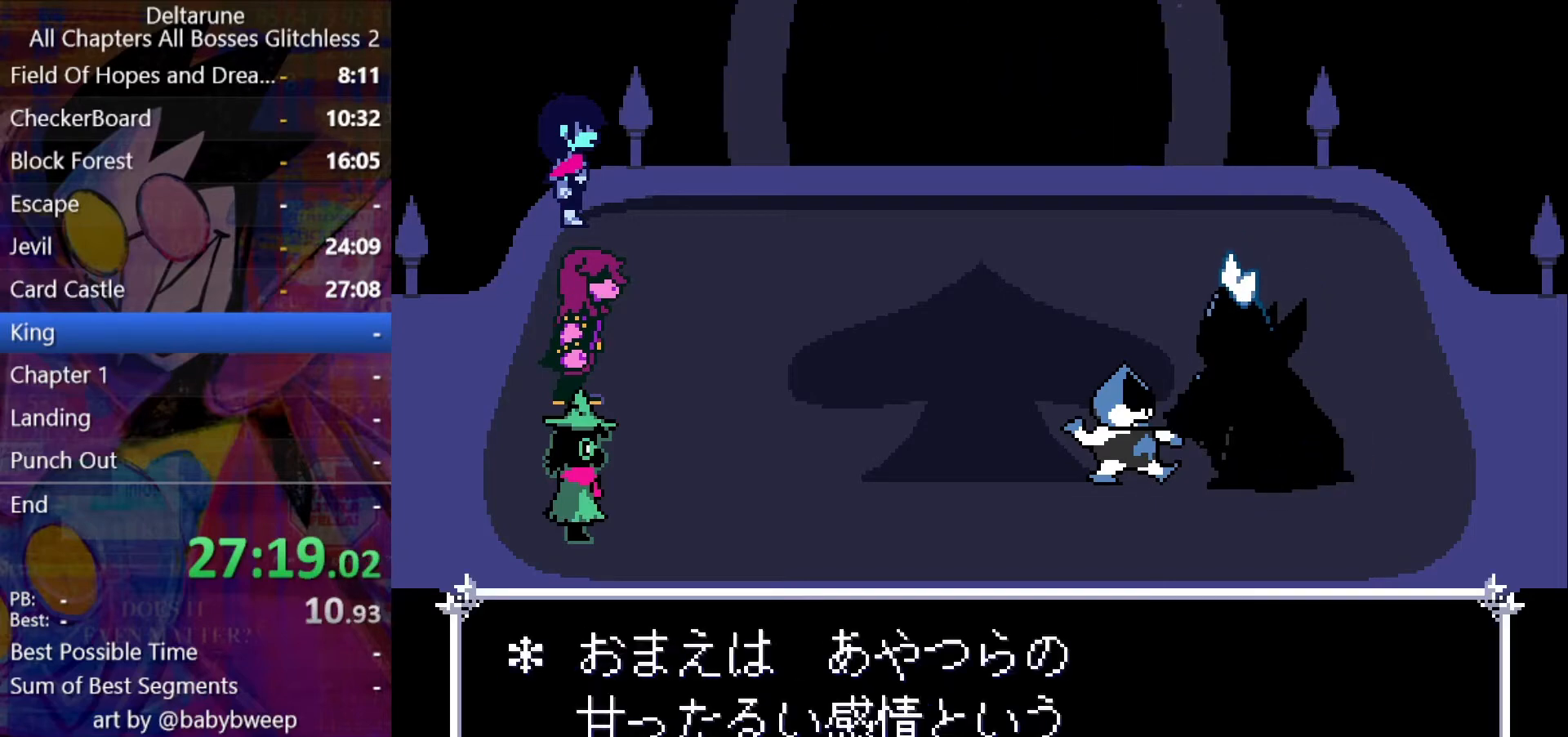
{"keys": ["z"], "events": [[167, "shift", "up"], [300, "return", "down"], [300, "z", "down"], [367, "return", "up"], [400, "z", "up"], [467, "return", "down"], [500, "return", "up"], [500, "z", "down"]]}
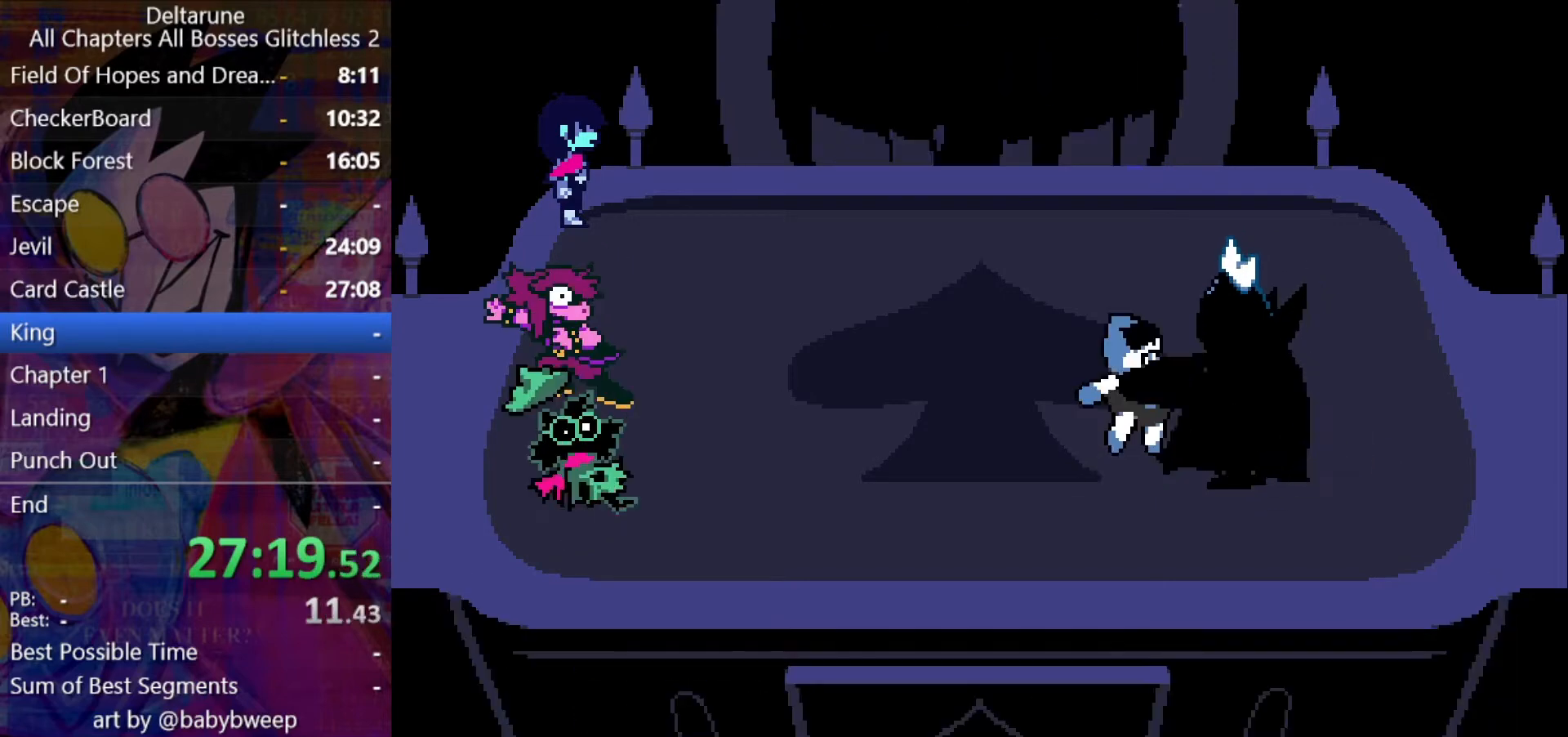
{"keys": [], "events": [[33, "z", "up"], [100, "return", "down"], [133, "return", "up"], [133, "z", "down"], [200, "return", "down"], [200, "z", "up"], [233, "return", "up"], [233, "z", "down"], [267, "return", "down"], [333, "return", "up"], [333, "z", "up"], [433, "z", "down"], [500, "z", "up"]]}
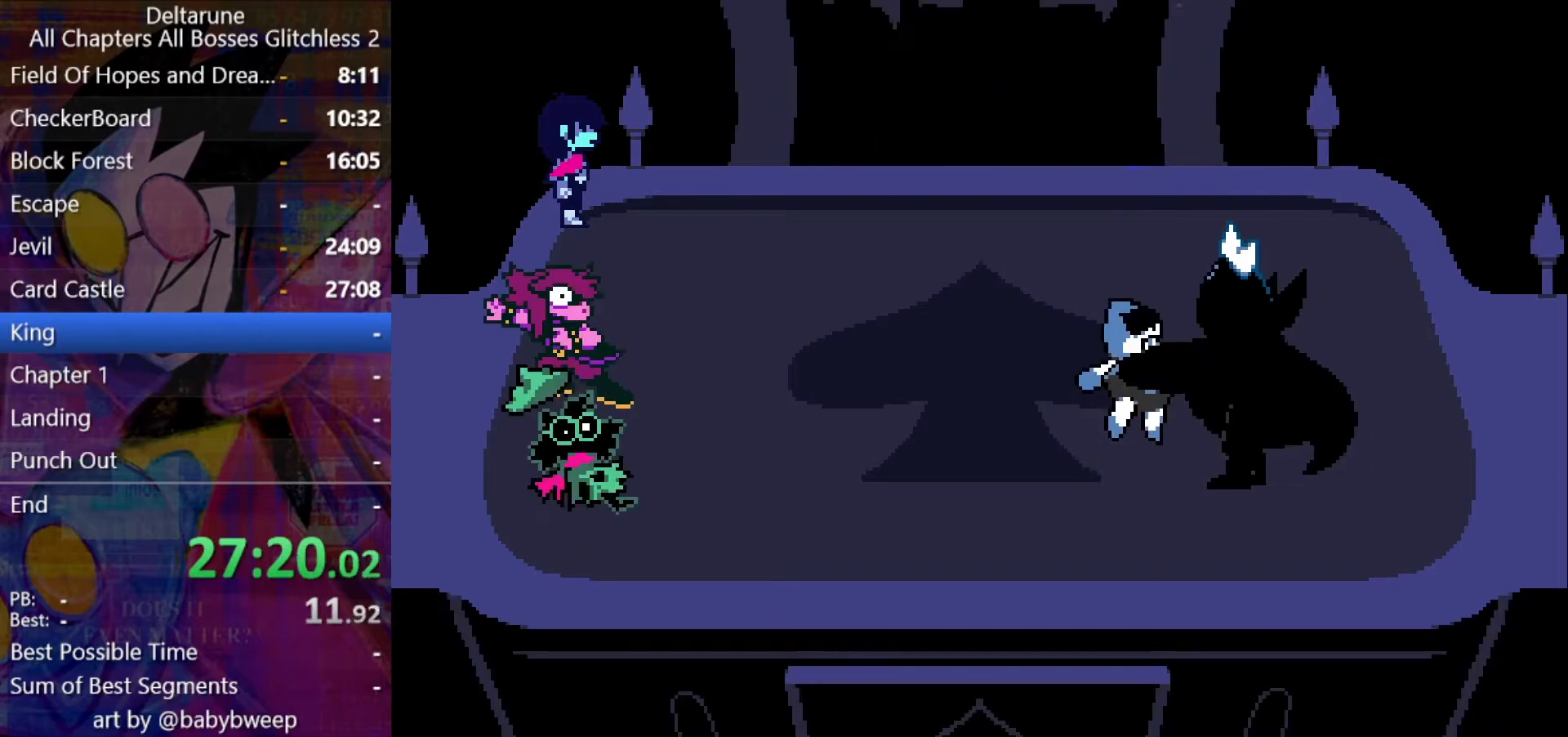
{"keys": [], "events": [[167, "return", "down"], [200, "return", "up"], [233, "z", "down"], [300, "return", "down"], [300, "z", "up"], [400, "return", "up"], [400, "z", "down"], [433, "return", "down"], [433, "z", "up"], [500, "return", "up"]]}
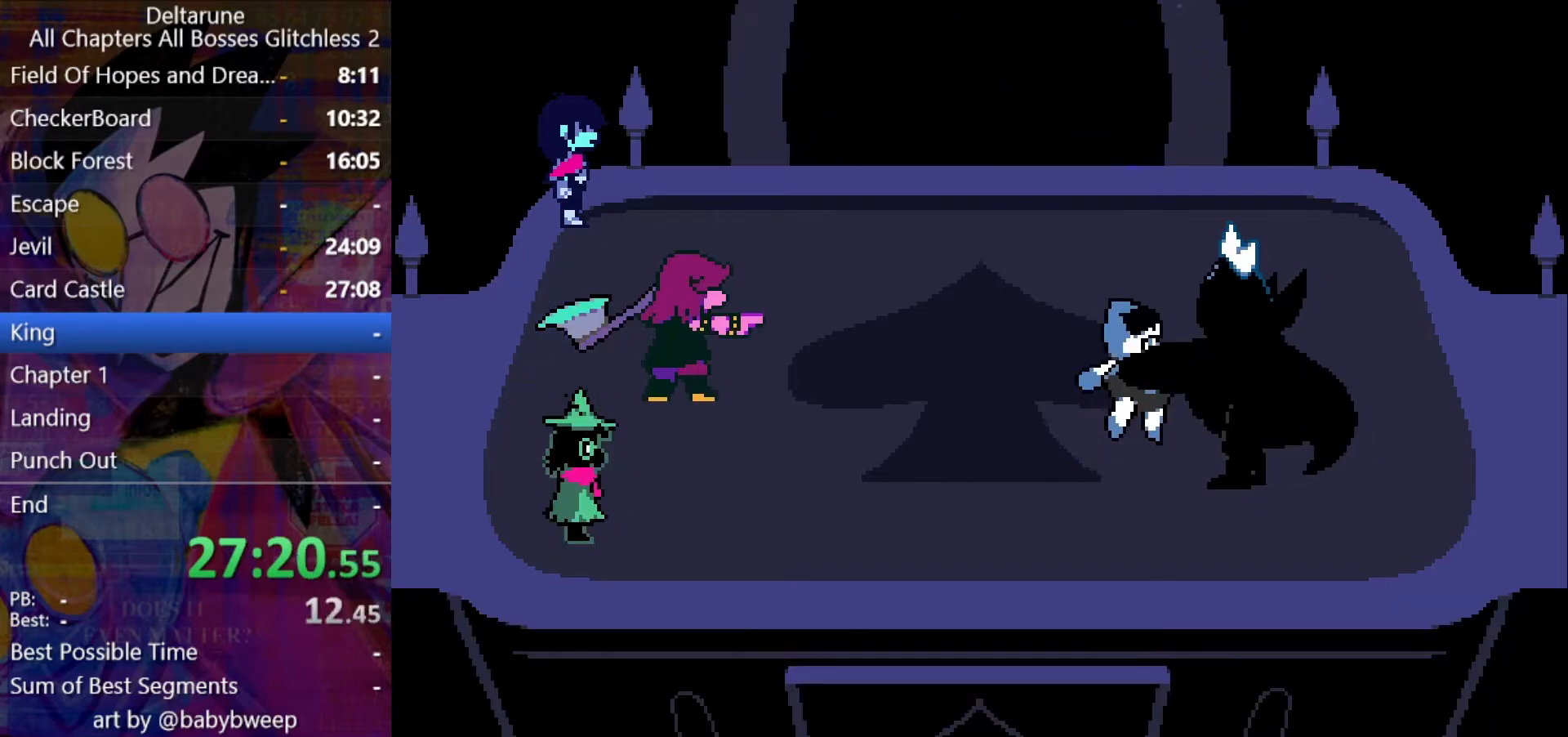
{"keys": ["return"], "events": [[33, "return", "down"], [33, "z", "down"], [67, "return", "up"], [133, "return", "down"], [133, "z", "up"], [167, "return", "up"], [167, "z", "down"], [267, "z", "up"], [500, "return", "down"]]}
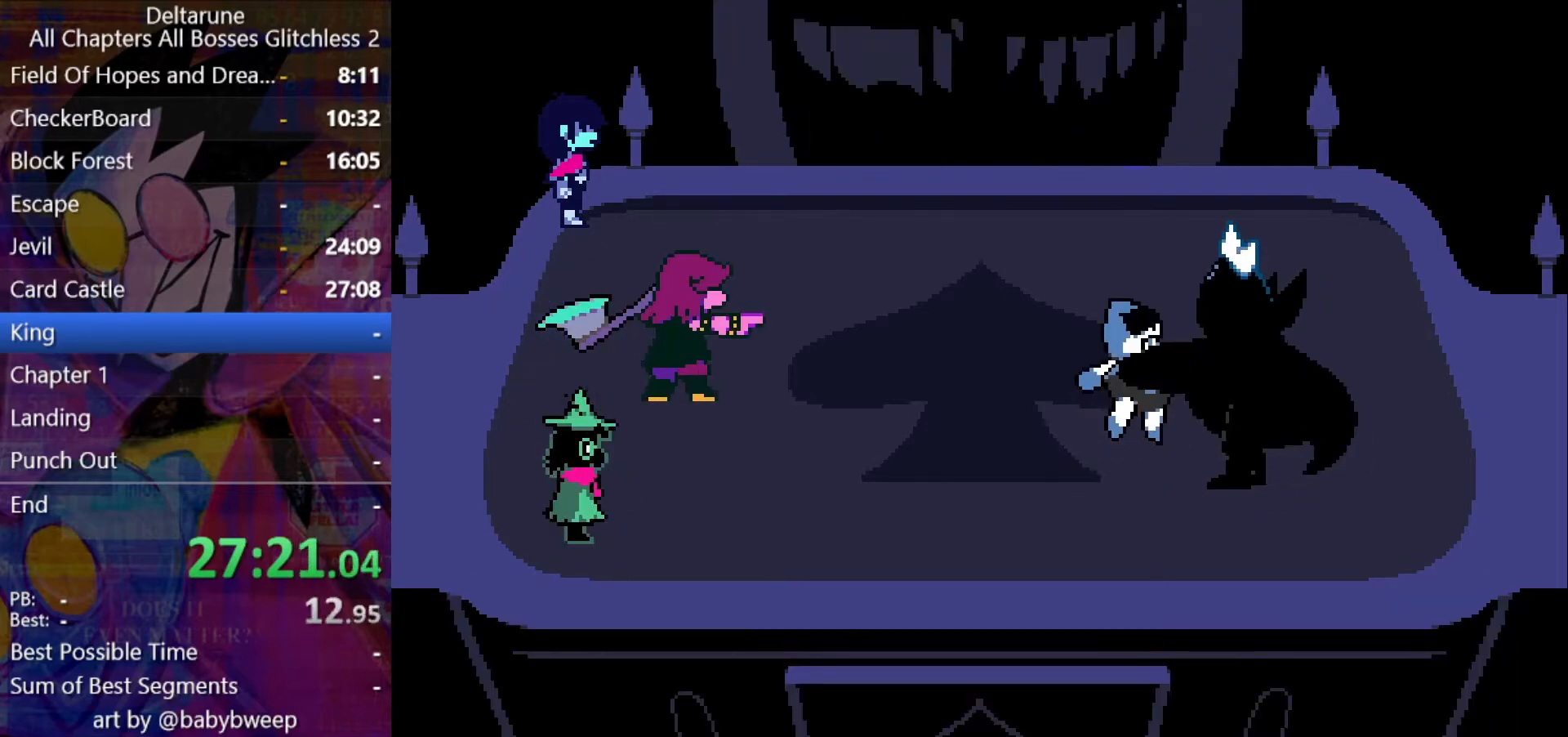
{"keys": ["z"], "events": [[100, "return", "up"], [100, "z", "down"], [133, "return", "down"], [133, "z", "up"], [200, "return", "up"], [233, "return", "down"], [233, "z", "down"], [300, "return", "up"], [300, "z", "up"], [367, "z", "down"], [433, "return", "down"], [433, "z", "up"], [500, "return", "up"], [500, "z", "down"]]}
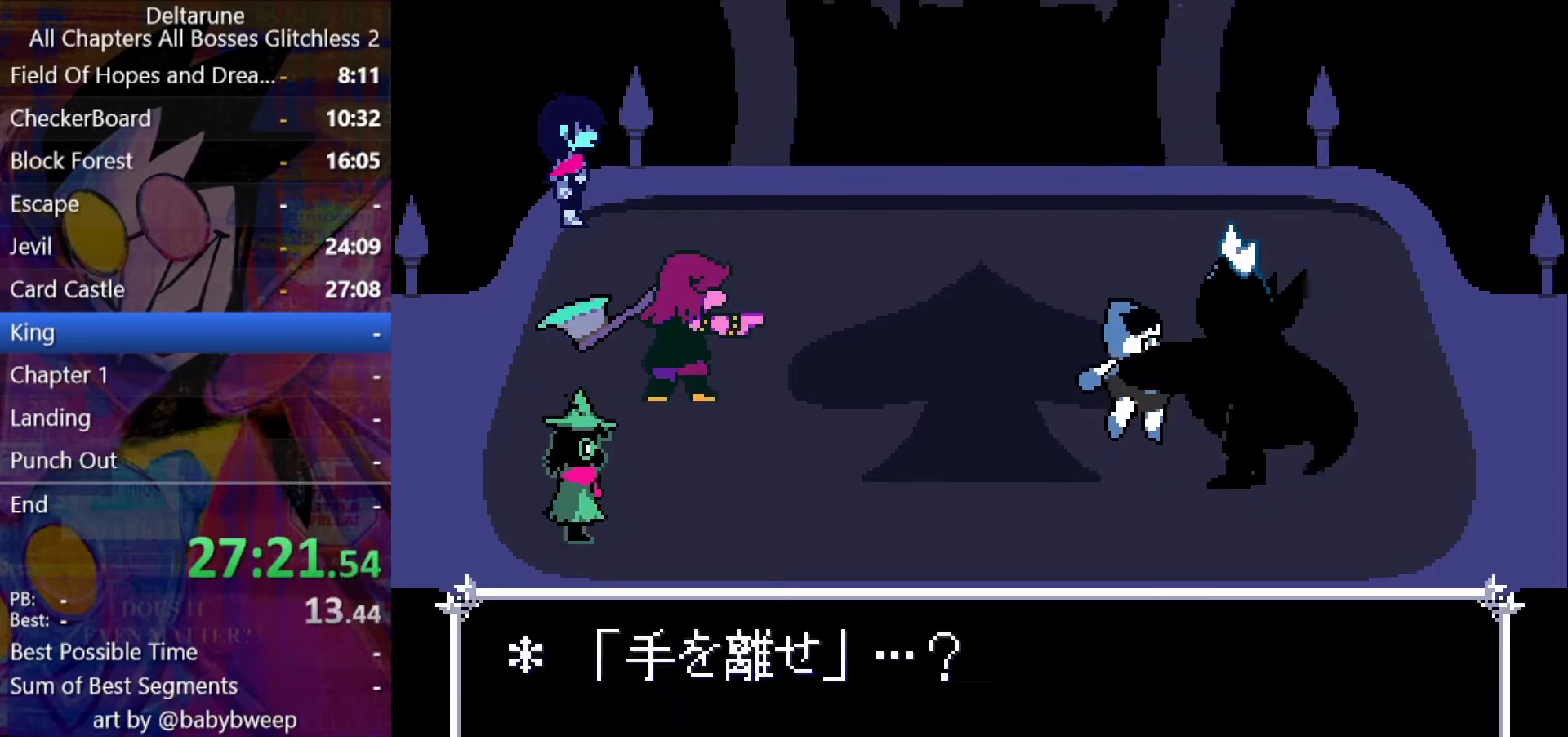
{"keys": [], "events": [[67, "return", "down"], [67, "z", "up"], [100, "return", "up"], [100, "z", "down"], [167, "return", "down"], [200, "return", "up"], [200, "z", "up"], [267, "return", "down"], [267, "z", "down"], [300, "return", "up"], [333, "return", "down"], [333, "z", "up"], [400, "return", "up"], [400, "z", "down"], [433, "return", "down"], [433, "z", "up"], [500, "return", "up"]]}
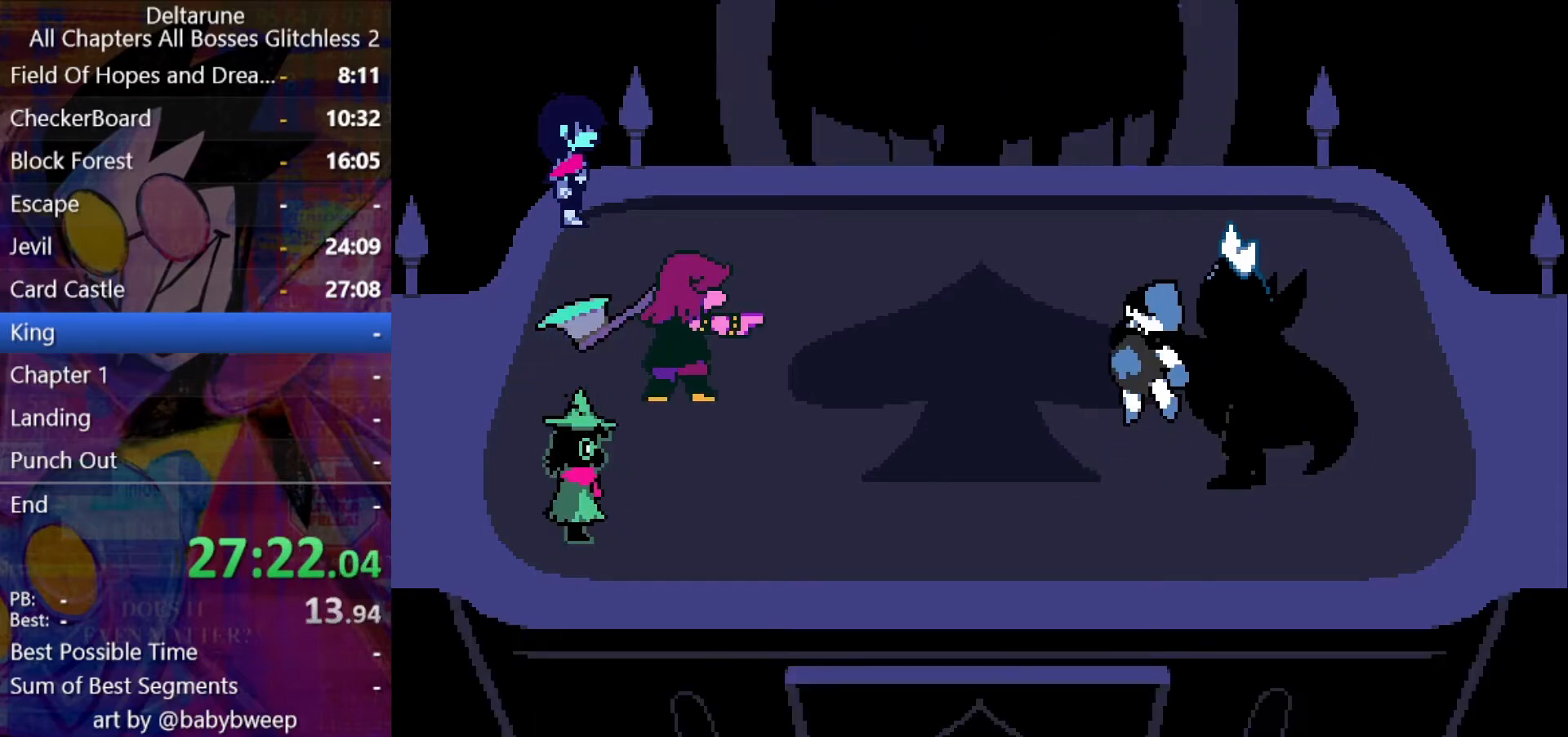
{"keys": ["return"], "events": [[33, "return", "down"], [33, "z", "down"], [67, "return", "up"], [67, "z", "up"], [167, "z", "down"], [233, "z", "up"], [400, "return", "down"], [467, "return", "up"], [467, "z", "down"], [500, "return", "down"], [500, "z", "up"]]}
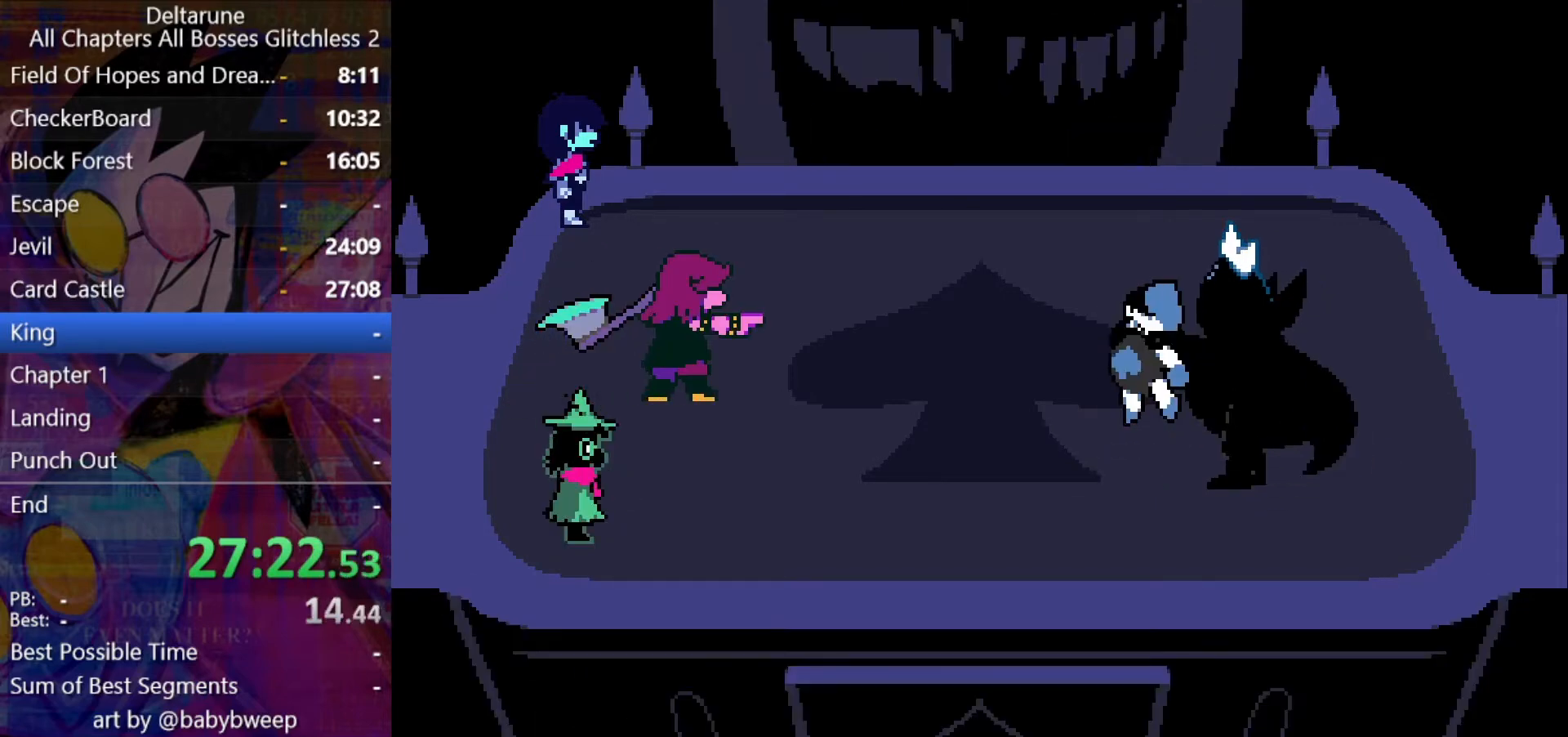
{"keys": ["return", "z"], "events": [[33, "return", "up"], [100, "return", "down"], [100, "z", "down"], [133, "return", "up"], [133, "z", "up"], [233, "z", "down"], [267, "z", "up"], [333, "return", "down"], [333, "z", "down"], [367, "return", "up"], [433, "z", "up"], [467, "z", "down"], [500, "return", "down"]]}
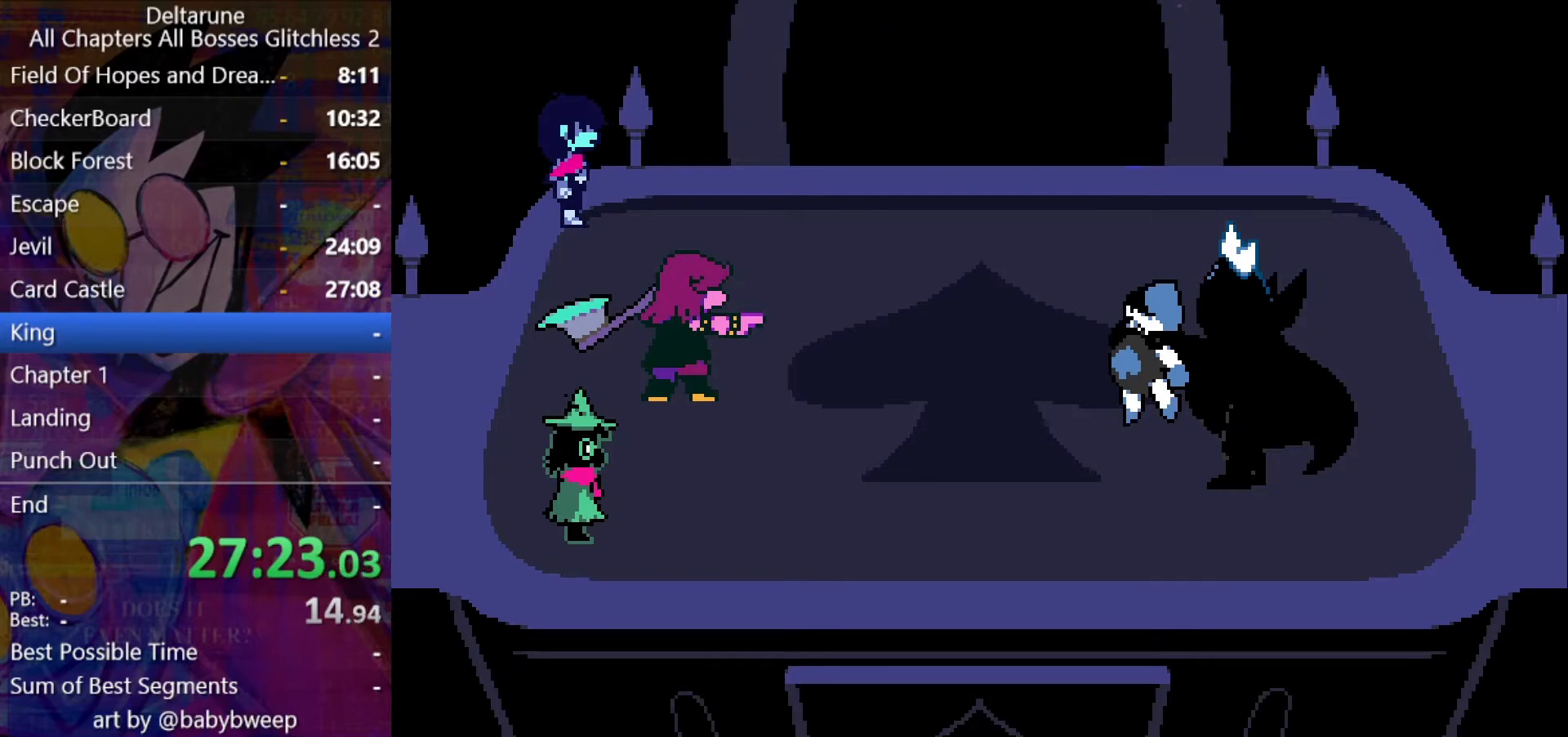
{"keys": [], "events": [[67, "return", "up"], [67, "z", "up"], [100, "return", "down"], [100, "z", "down"], [167, "return", "up"], [200, "z", "up"], [333, "return", "down"], [400, "return", "up"], [400, "z", "down"], [433, "return", "down"], [500, "return", "up"], [500, "z", "up"]]}
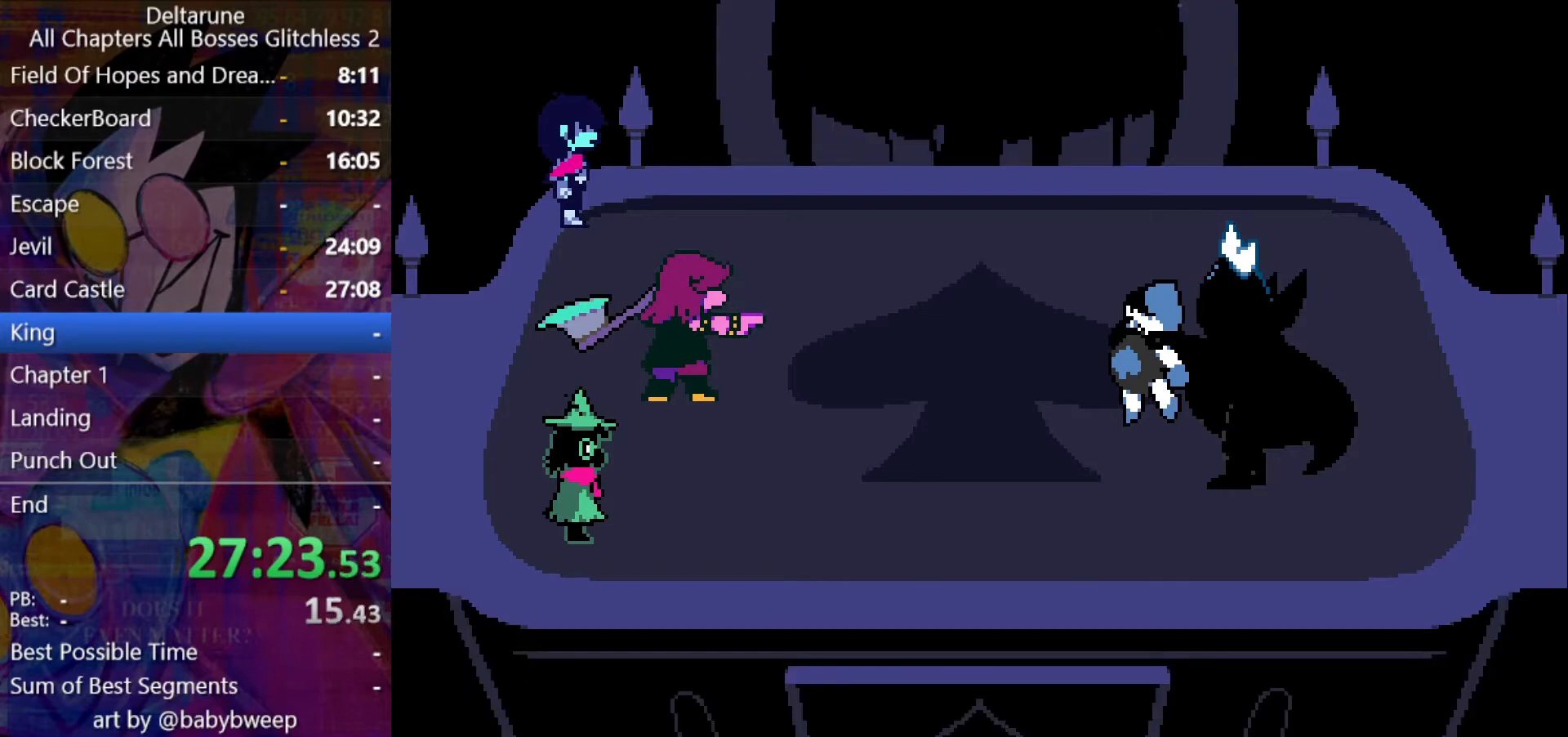
{"keys": [], "events": [[33, "return", "down"], [33, "z", "down"], [67, "return", "up"], [67, "z", "up"], [133, "return", "down"], [167, "return", "up"], [167, "z", "down"], [233, "return", "down"], [233, "z", "up"], [267, "return", "up"], [300, "z", "down"], [367, "z", "up"], [400, "return", "down"], [467, "return", "up"], [467, "z", "down"], [500, "z", "up"]]}
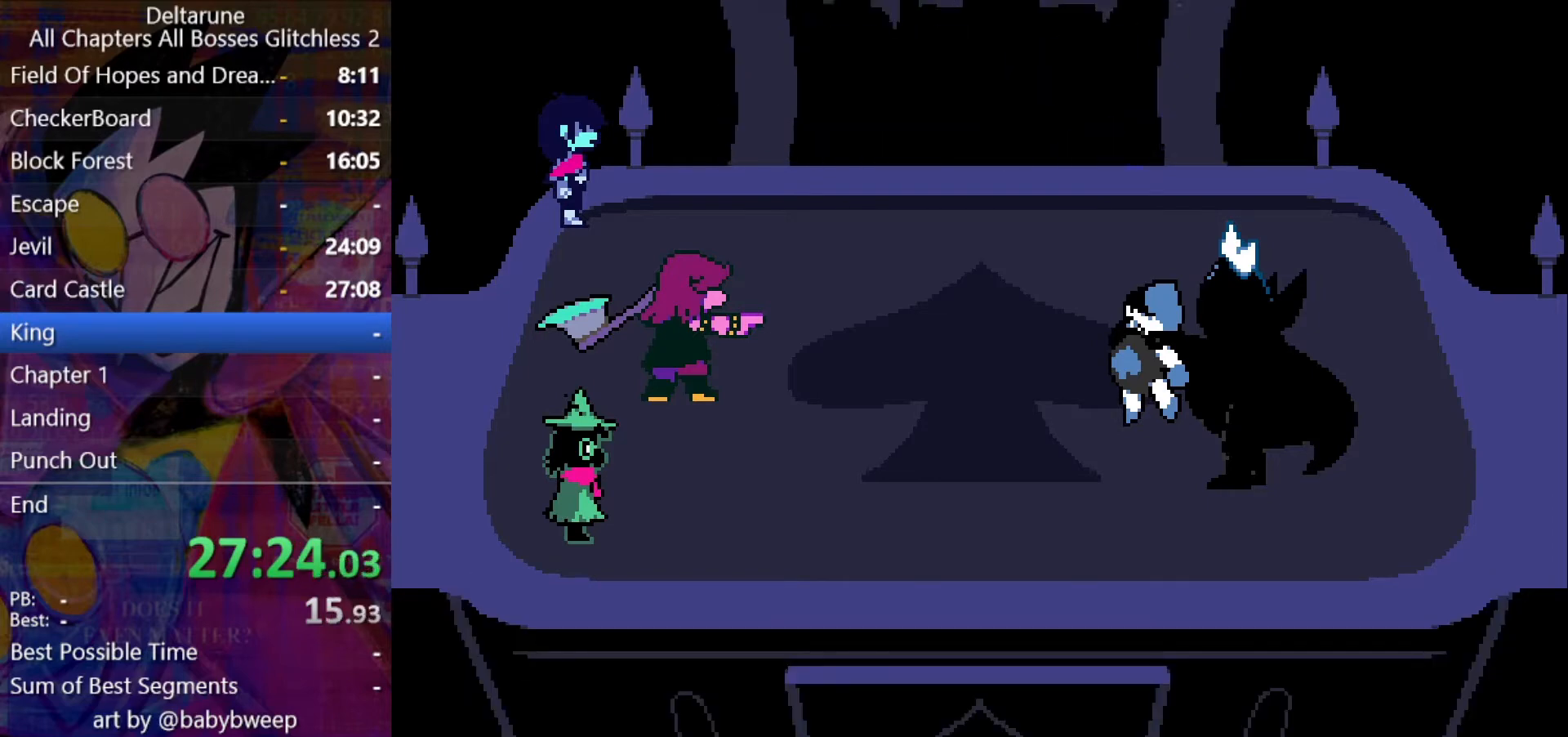
{"keys": [], "events": [[100, "z", "down"], [133, "return", "down"], [133, "z", "up"], [200, "return", "up"], [233, "return", "down"], [233, "z", "down"], [267, "z", "up"], [333, "return", "up"], [367, "return", "down"], [367, "z", "down"], [433, "return", "up"], [433, "z", "up"]]}
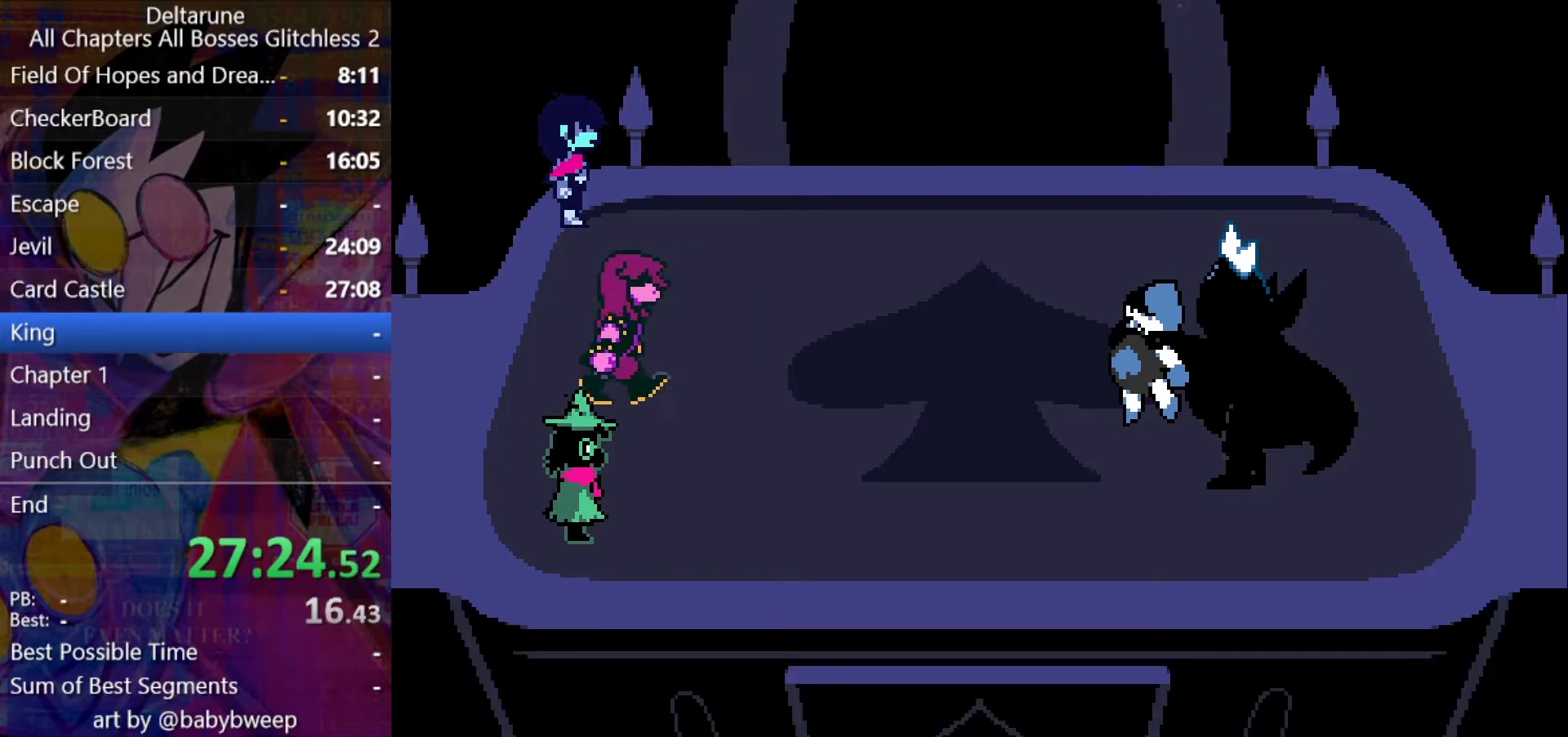
{"keys": [], "events": [[33, "return", "down"], [33, "z", "down"], [67, "return", "up"], [67, "z", "up"], [100, "return", "down"], [167, "return", "up"], [167, "z", "down"], [200, "return", "down"], [200, "z", "up"], [267, "return", "up"], [300, "return", "down"], [300, "z", "down"], [333, "return", "up"], [333, "z", "up"], [433, "z", "down"], [500, "z", "up"]]}
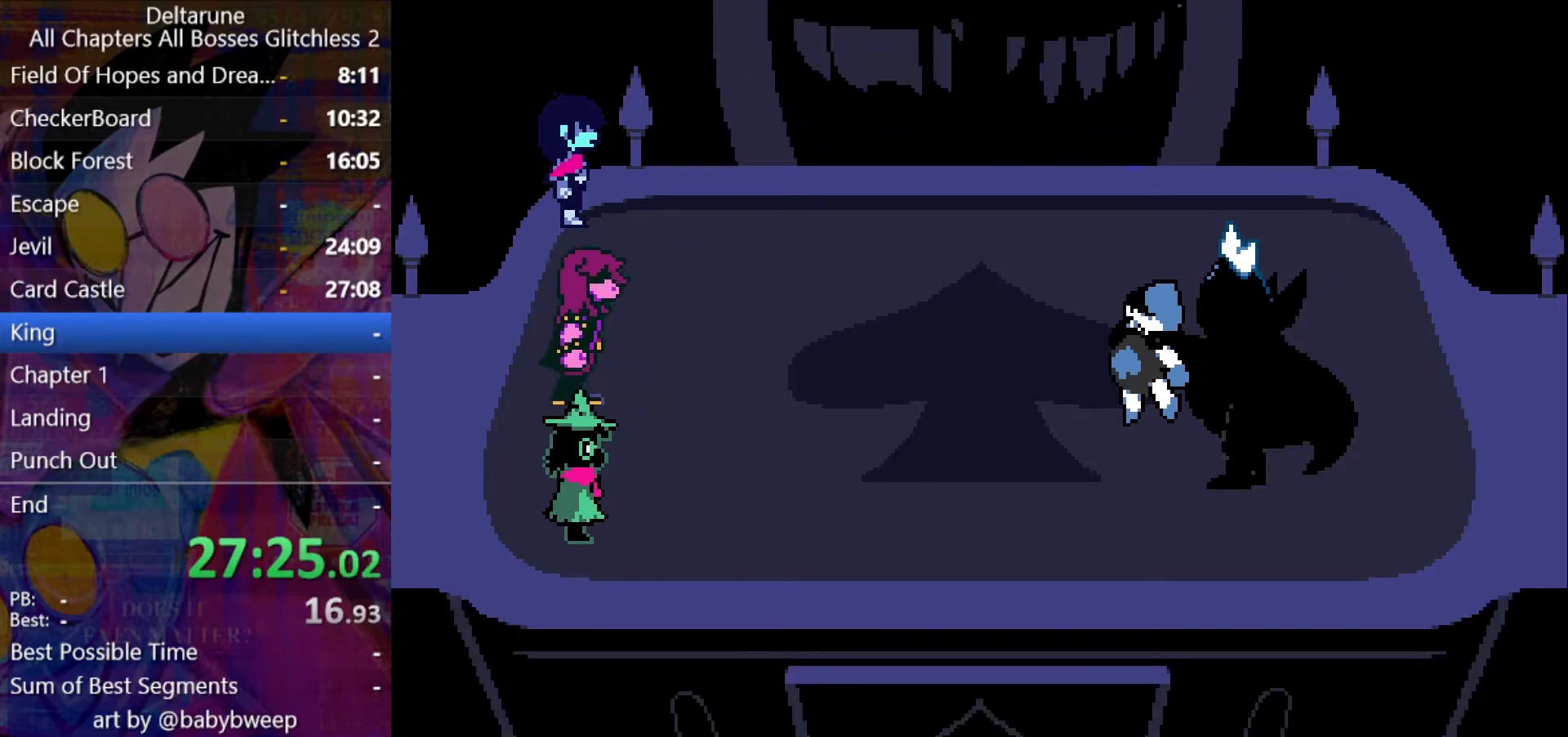
{"keys": ["return"], "events": [[33, "return", "down"], [67, "return", "up"], [67, "z", "down"], [133, "z", "up"], [233, "return", "down"], [233, "z", "down"], [267, "return", "up"], [267, "z", "up"], [300, "return", "down"], [367, "return", "up"], [367, "z", "down"], [400, "return", "down"], [467, "return", "up"], [467, "z", "up"], [500, "return", "down"]]}
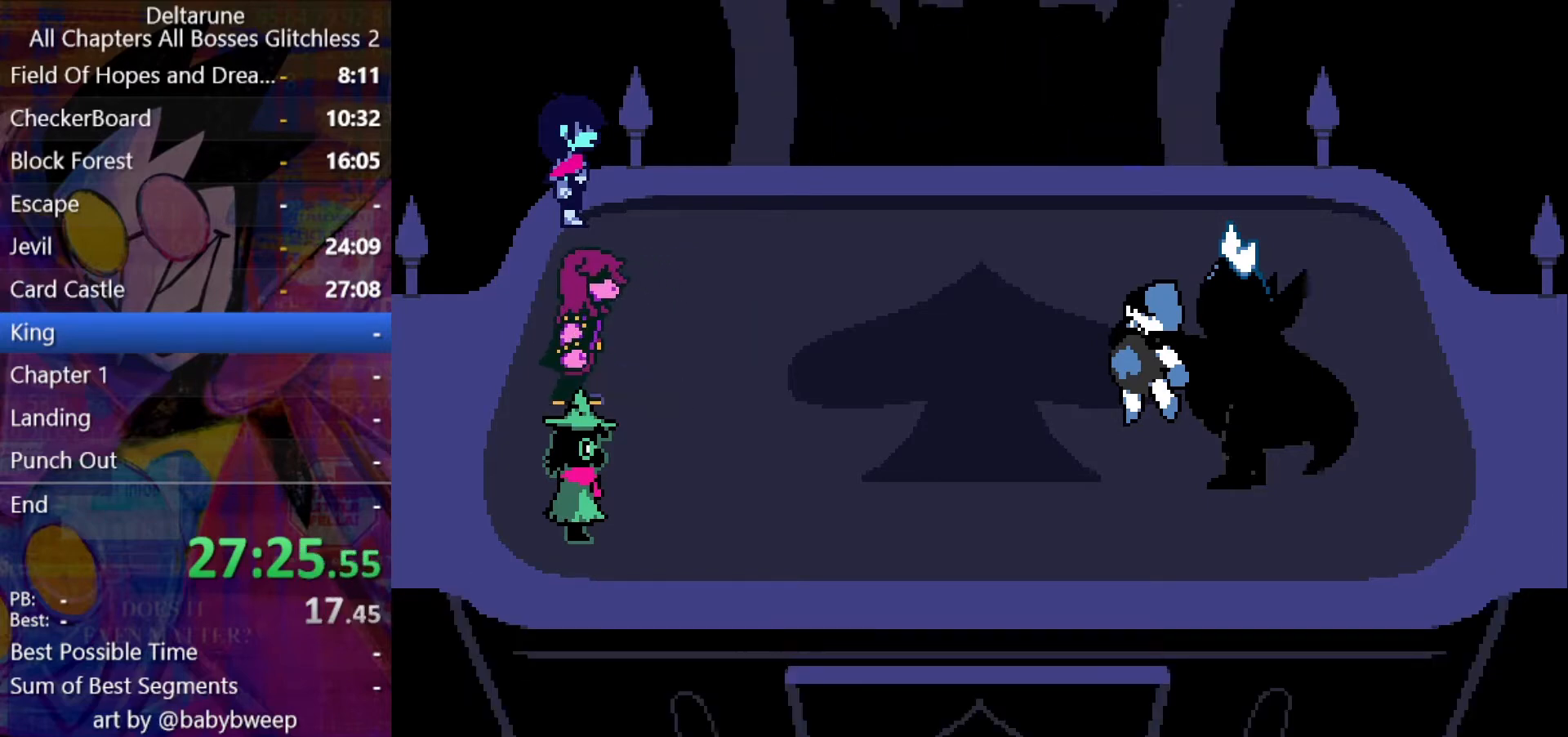
{"keys": [], "events": [[33, "return", "up"], [33, "z", "down"], [100, "z", "up"], [133, "return", "down"], [133, "z", "down"], [200, "return", "up"], [233, "z", "up"], [333, "return", "down"], [333, "z", "down"], [367, "return", "up"], [367, "z", "up"], [433, "return", "down"], [467, "return", "up"], [467, "z", "down"], [500, "z", "up"]]}
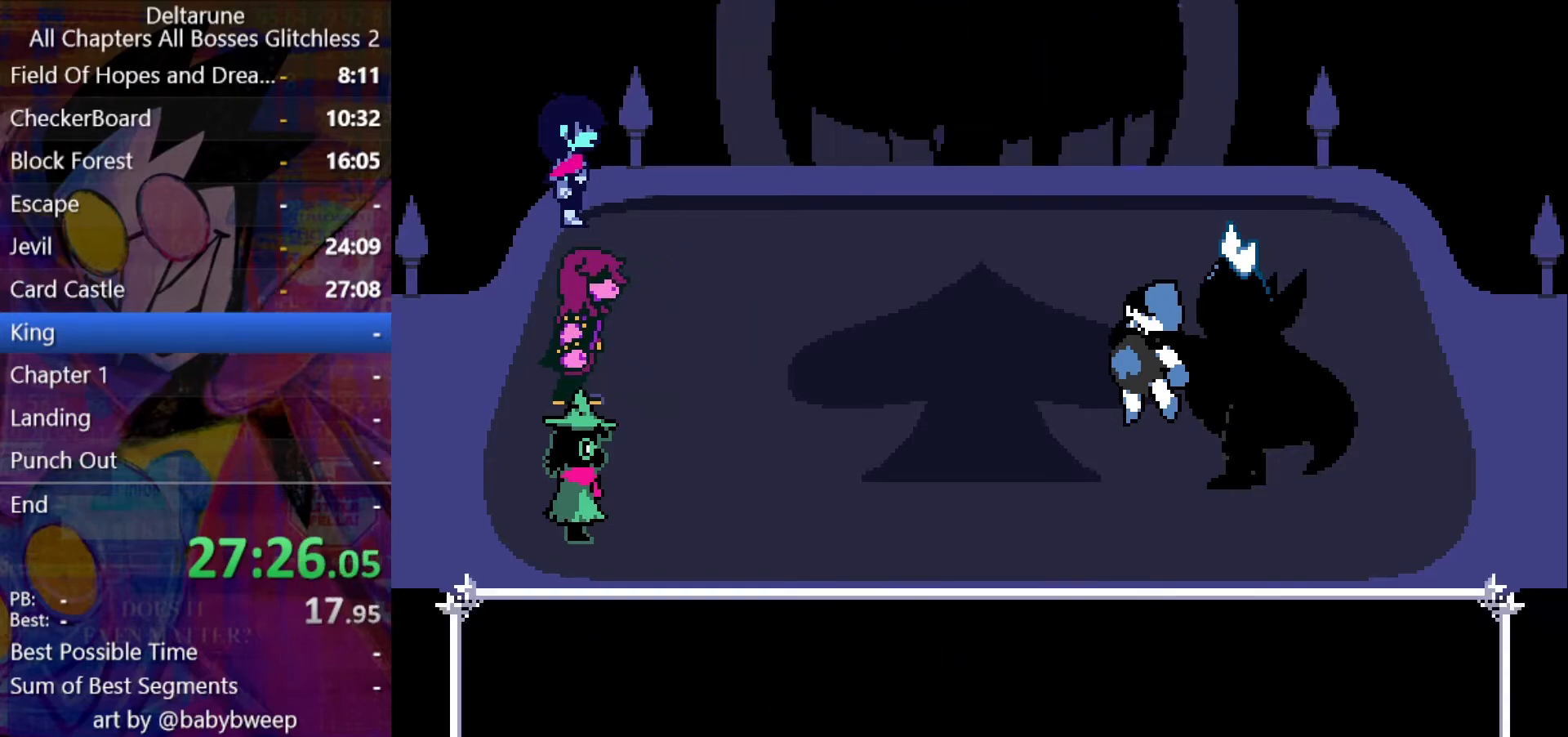
{"keys": [], "events": [[100, "z", "down"], [167, "z", "up"], [267, "return", "down"], [267, "z", "down"], [300, "return", "up"], [300, "z", "up"], [400, "z", "down"], [433, "return", "down"], [433, "z", "up"], [500, "return", "up"]]}
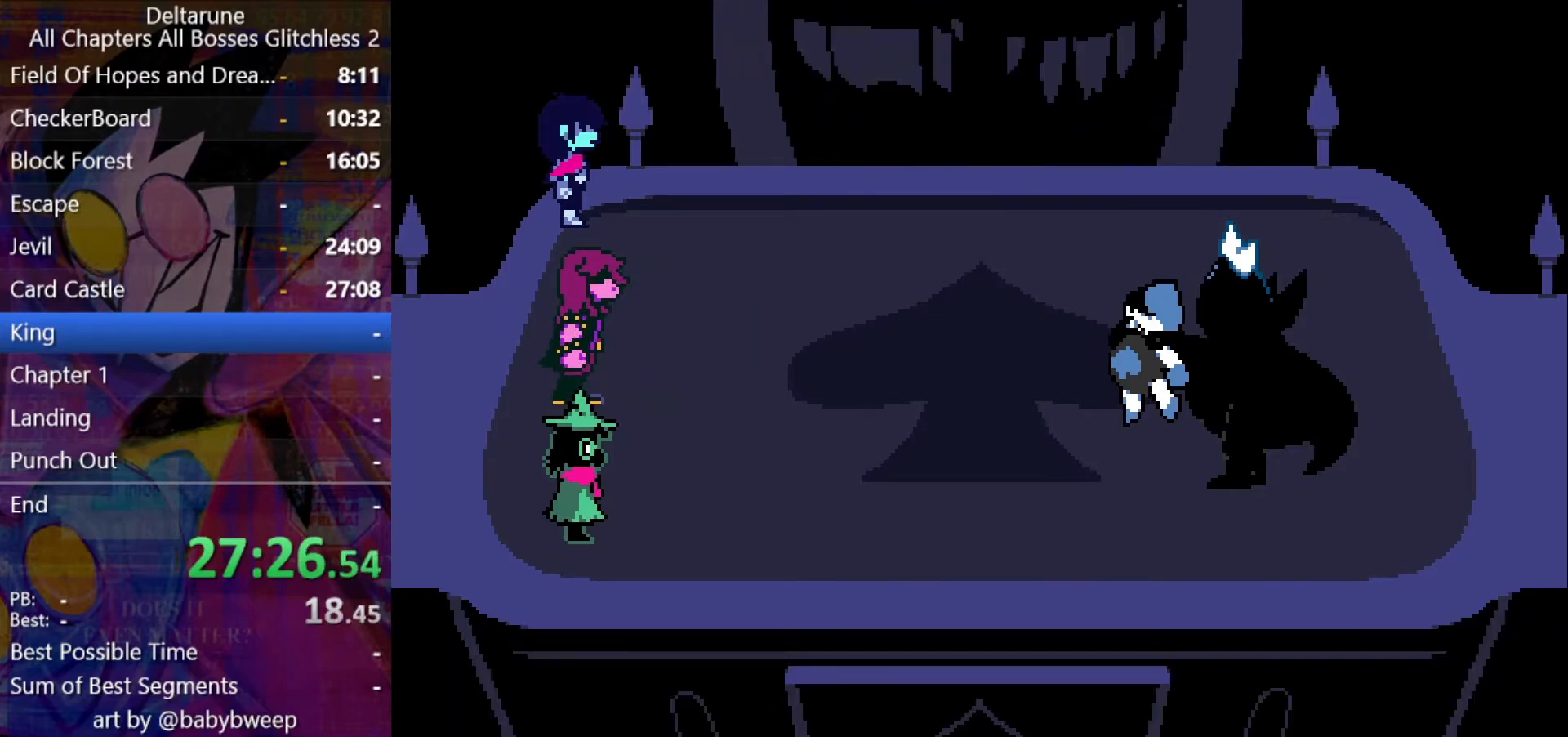
{"keys": ["return", "z"], "events": [[33, "return", "down"], [33, "z", "down"], [67, "return", "up"], [133, "return", "down"], [133, "z", "up"], [167, "return", "up"], [167, "z", "down"], [233, "return", "down"], [267, "return", "up"], [267, "z", "up"], [300, "return", "down"], [300, "z", "down"], [367, "return", "up"], [400, "return", "down"], [400, "z", "up"], [467, "return", "up"], [467, "z", "down"], [500, "return", "down"]]}
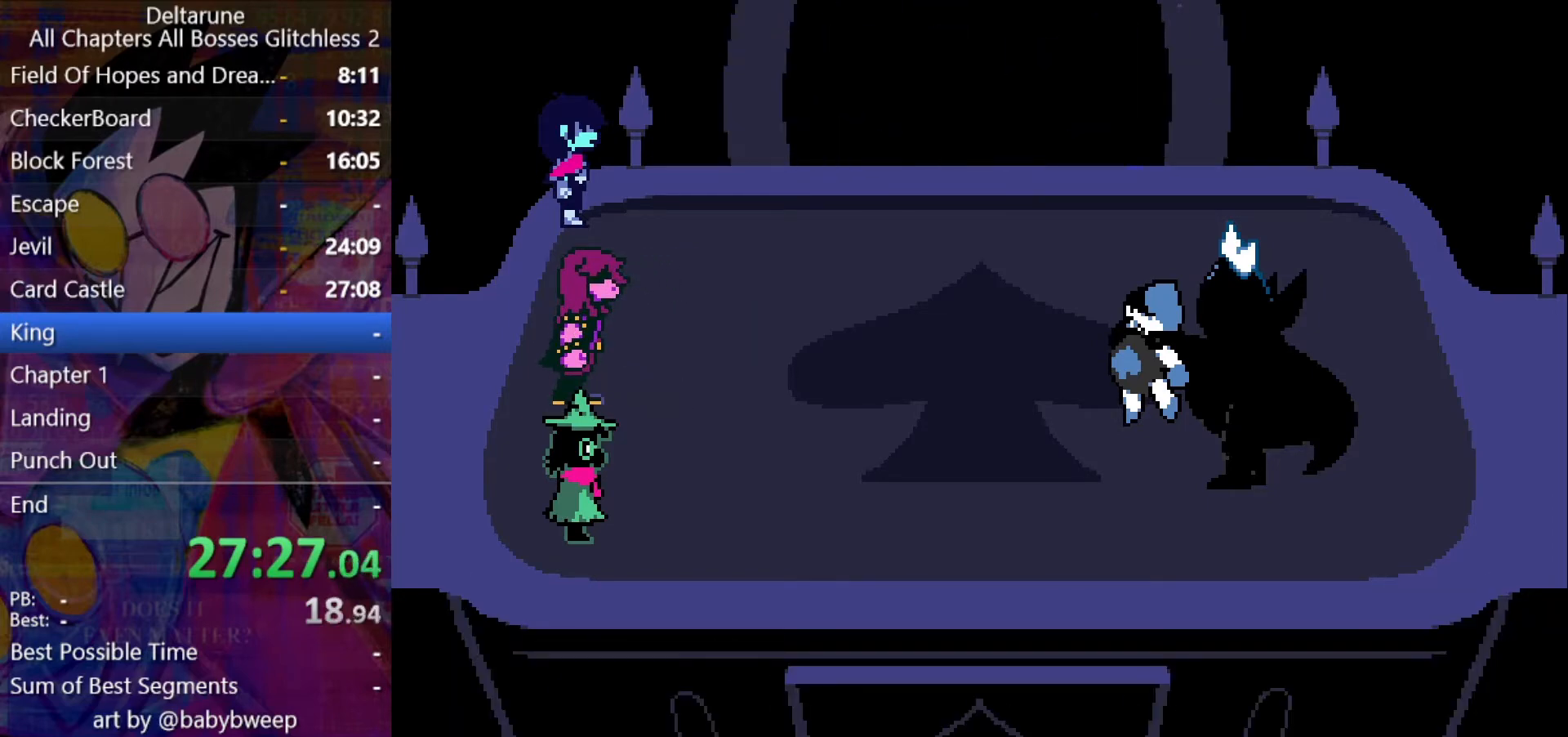
{"keys": [], "events": [[33, "return", "up"], [33, "z", "up"], [100, "return", "down"], [100, "z", "down"], [133, "return", "up"], [200, "z", "up"], [233, "return", "down"], [233, "z", "down"], [267, "return", "up"], [333, "return", "down"], [333, "z", "up"], [367, "return", "up"], [367, "z", "down"], [433, "return", "down"], [433, "z", "up"], [467, "return", "up"]]}
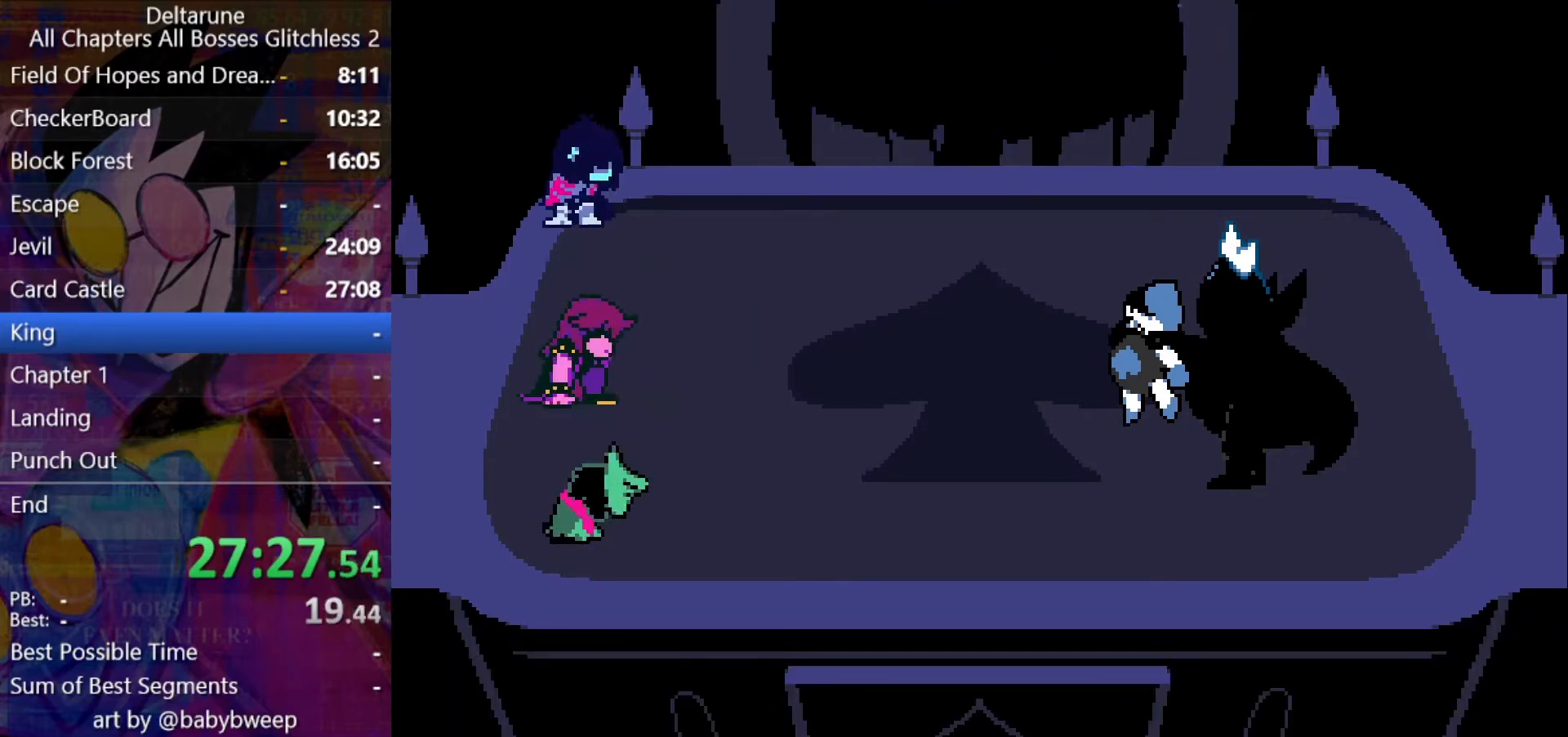
{"keys": [], "events": [[33, "return", "down"], [33, "z", "down"], [67, "return", "up"], [67, "z", "up"], [100, "return", "down"], [167, "return", "up"], [167, "z", "down"], [200, "return", "down"], [200, "z", "up"], [267, "return", "up"], [300, "return", "down"], [300, "z", "down"], [333, "return", "up"], [333, "z", "up"], [400, "return", "down"], [400, "z", "down"], [433, "return", "up"], [500, "z", "up"]]}
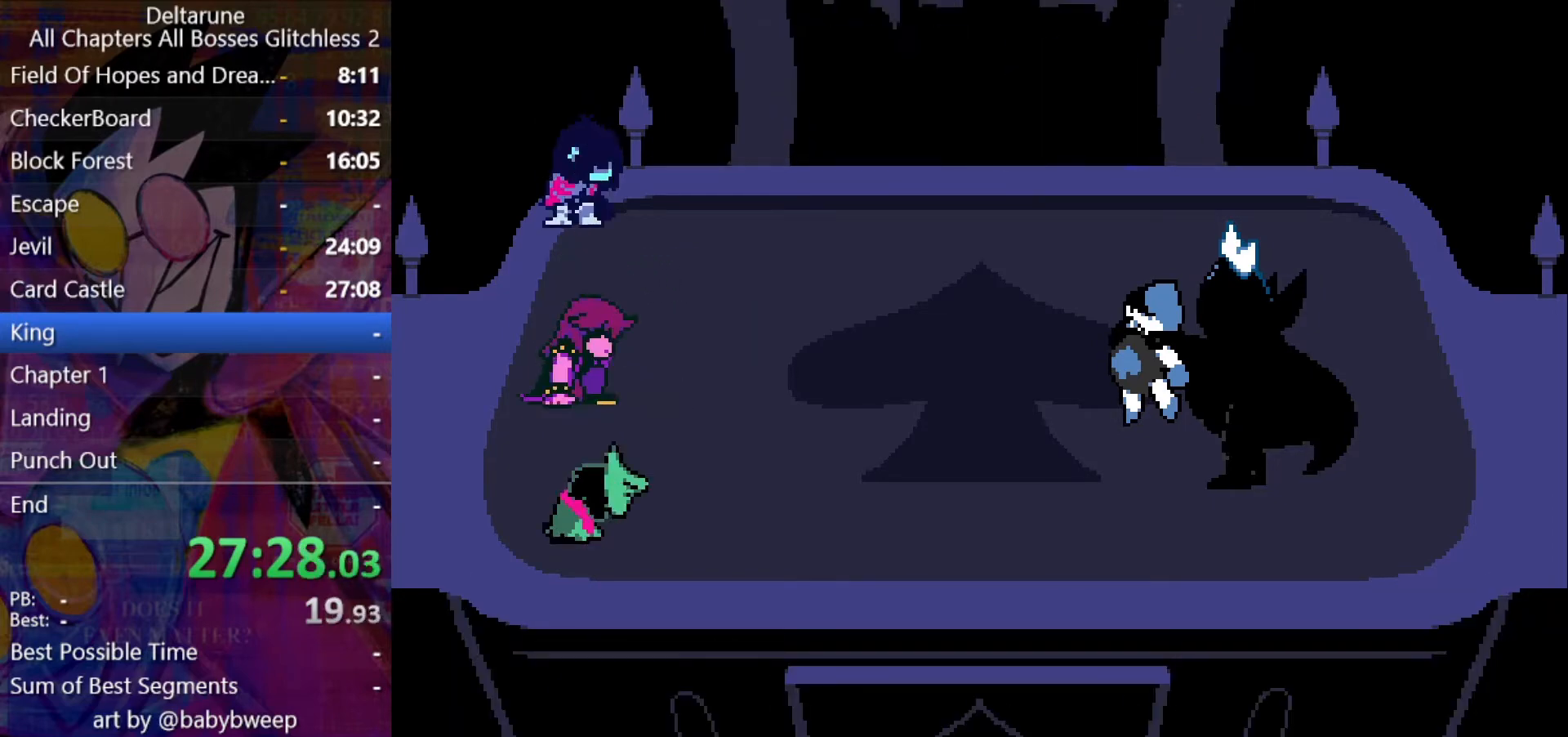
{"keys": ["return"], "events": [[33, "z", "down"], [67, "z", "up"], [167, "return", "down"], [167, "z", "down"], [233, "return", "up"], [233, "z", "up"], [300, "return", "down"], [300, "z", "down"], [367, "return", "up"], [367, "z", "up"], [467, "return", "down"], [467, "z", "down"], [500, "z", "up"]]}
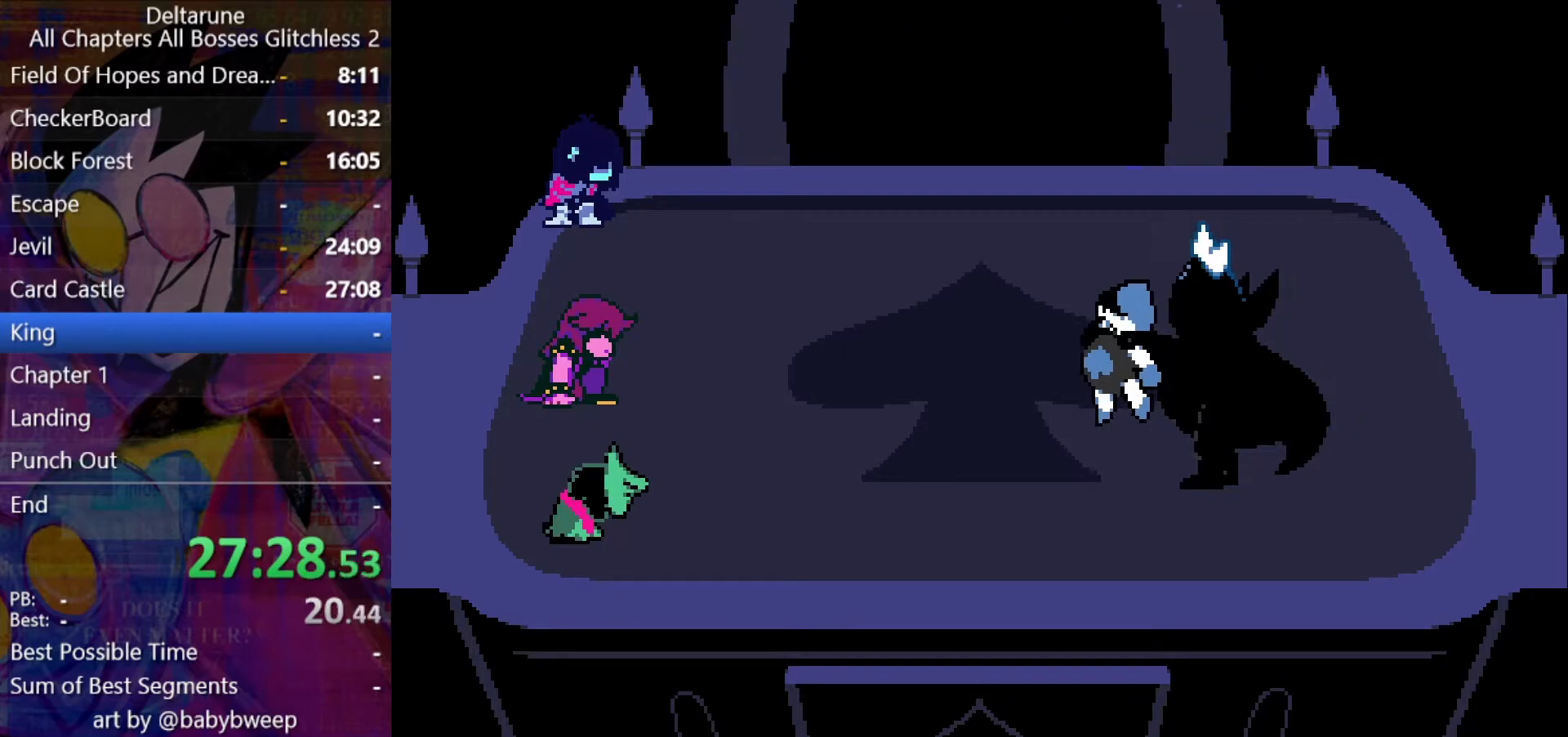
{"keys": ["return", "z"], "events": [[33, "return", "up"], [33, "z", "down"], [100, "return", "down"], [133, "return", "up"], [133, "z", "up"], [200, "return", "down"], [200, "z", "down"], [300, "z", "up"], [333, "return", "up"], [333, "z", "down"], [433, "return", "down"], [433, "z", "up"], [467, "return", "up"], [467, "z", "down"], [500, "return", "down"]]}
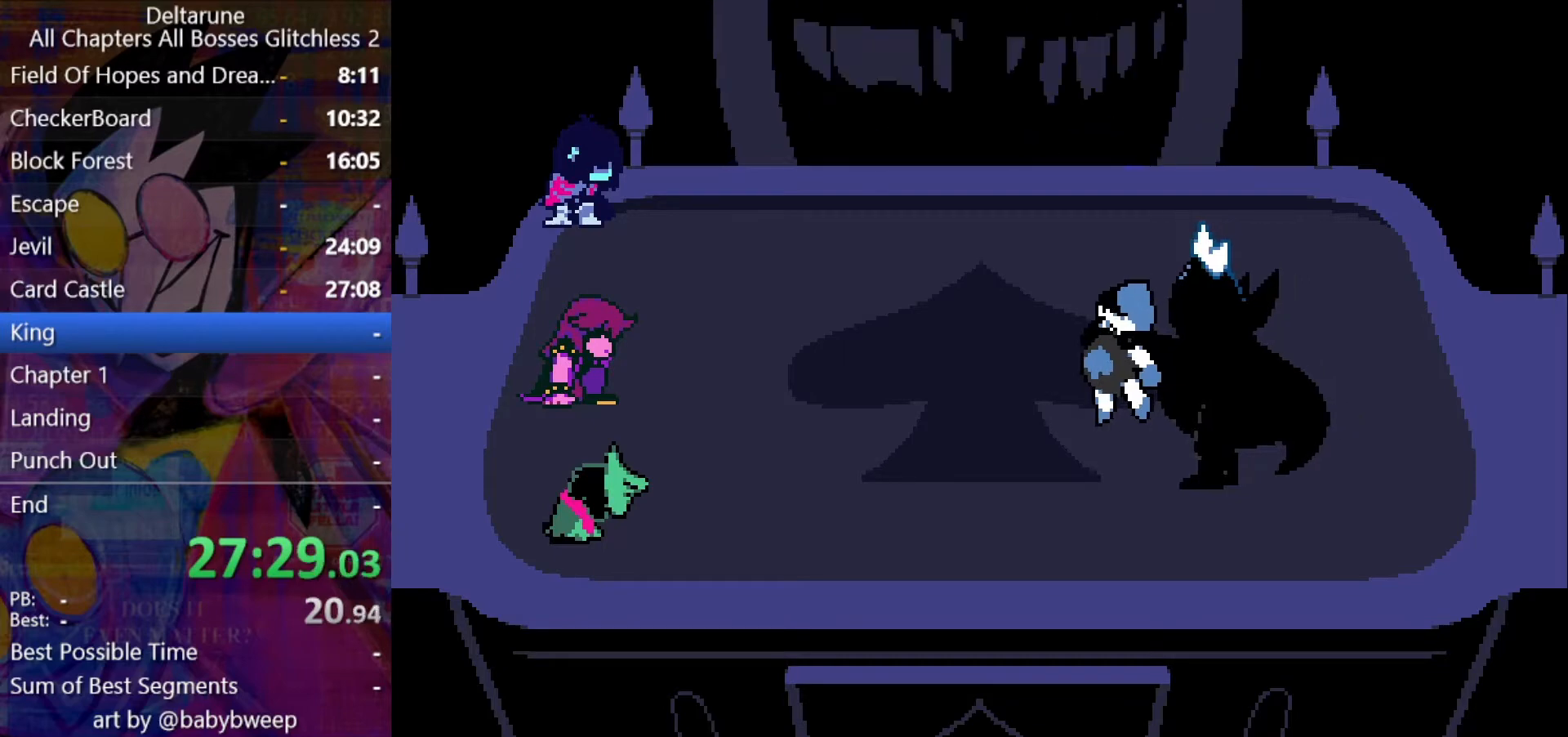
{"keys": [], "events": [[67, "z", "up"], [100, "z", "down"], [167, "return", "up"], [200, "return", "down"], [200, "z", "up"], [233, "return", "up"], [300, "return", "down"], [300, "z", "down"], [333, "return", "up"], [333, "z", "up"], [400, "return", "down"], [433, "return", "up"], [433, "z", "down"], [500, "z", "up"]]}
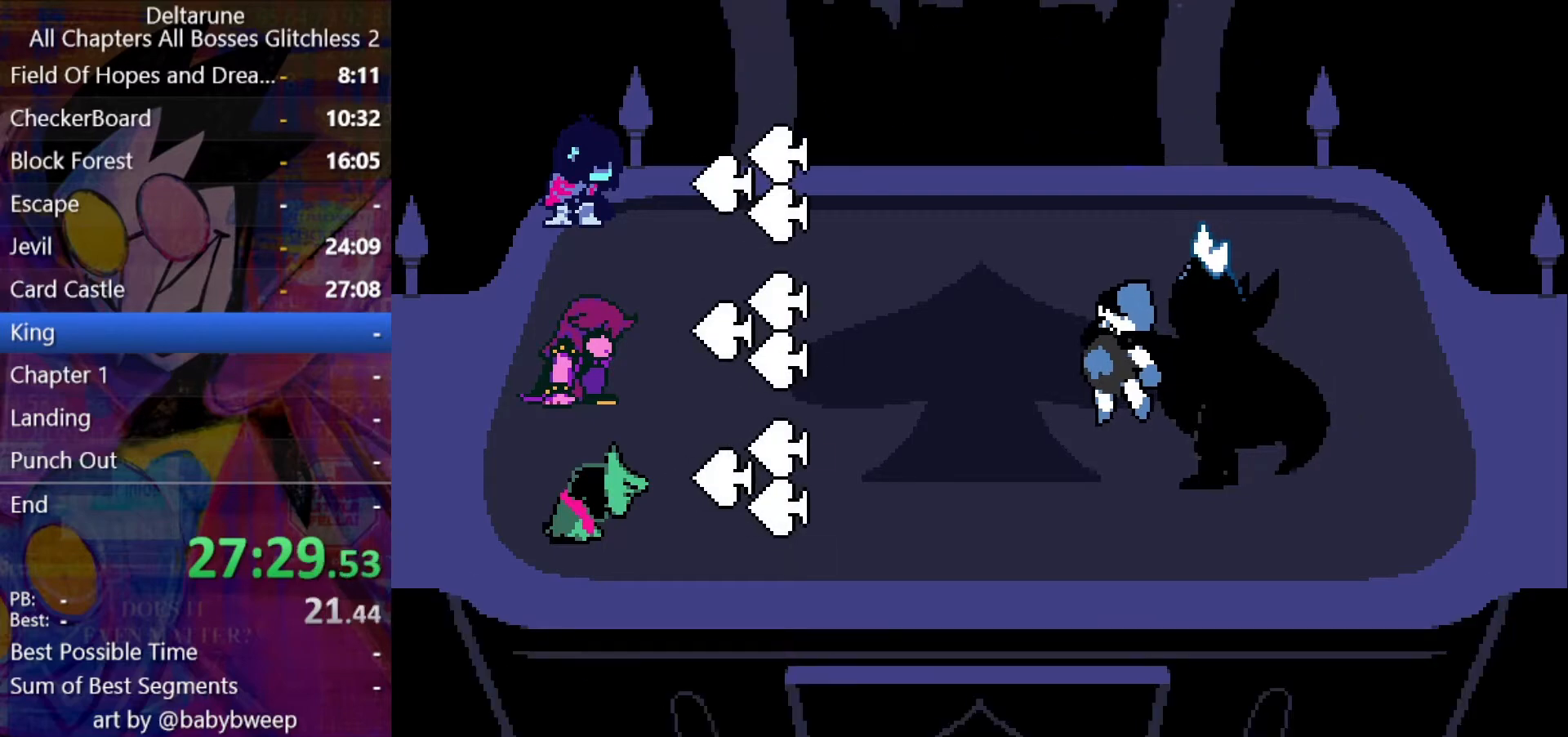
{"keys": ["z"], "events": [[33, "return", "down"], [33, "z", "down"], [67, "return", "up"], [133, "z", "up"], [233, "z", "down"], [267, "return", "down"], [267, "z", "up"], [367, "z", "down"], [400, "return", "up"], [400, "z", "up"], [467, "return", "down"], [500, "return", "up"], [500, "z", "down"]]}
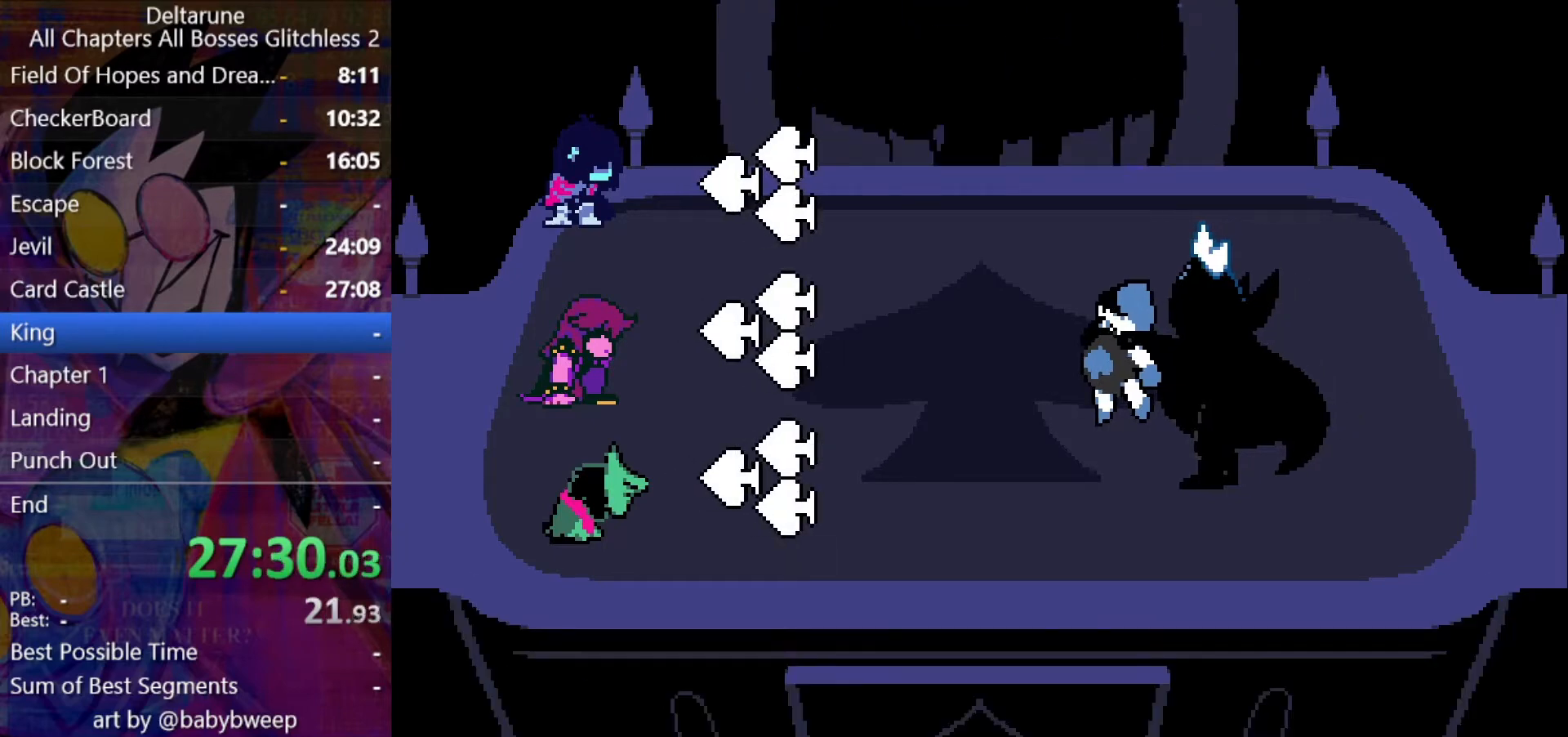
{"keys": ["z"], "events": [[33, "return", "down"], [33, "z", "up"], [133, "return", "up"], [267, "return", "down"], [333, "return", "up"], [367, "return", "down"], [433, "return", "up"], [467, "return", "down"], [500, "return", "up"], [500, "z", "down"]]}
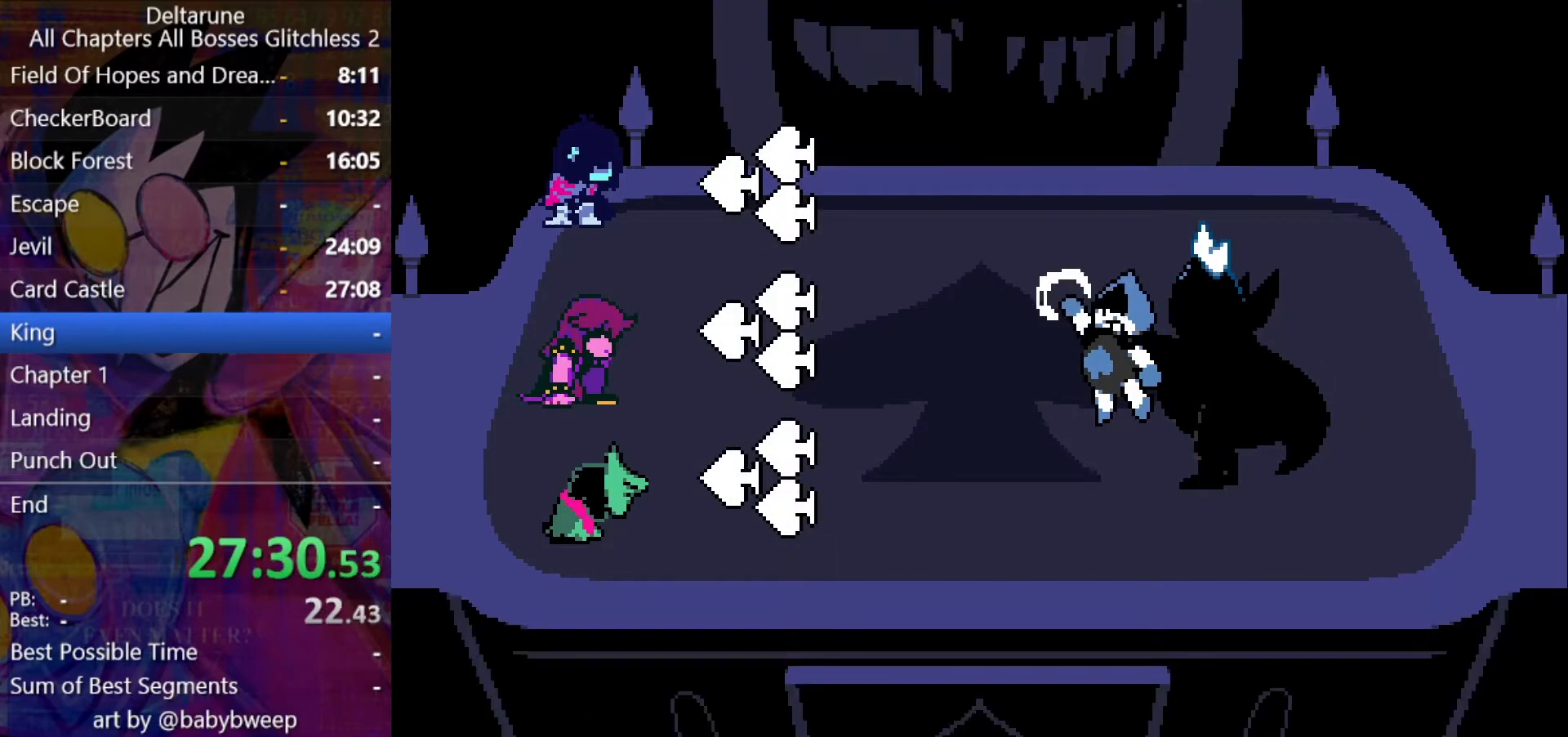
{"keys": ["return"], "events": [[67, "return", "down"], [67, "z", "up"], [100, "return", "up"], [167, "z", "down"], [200, "return", "down"], [200, "z", "up"], [267, "return", "up"], [300, "return", "down"], [300, "z", "down"], [333, "return", "up"], [333, "z", "up"], [400, "return", "down"], [433, "z", "down"], [500, "z", "up"]]}
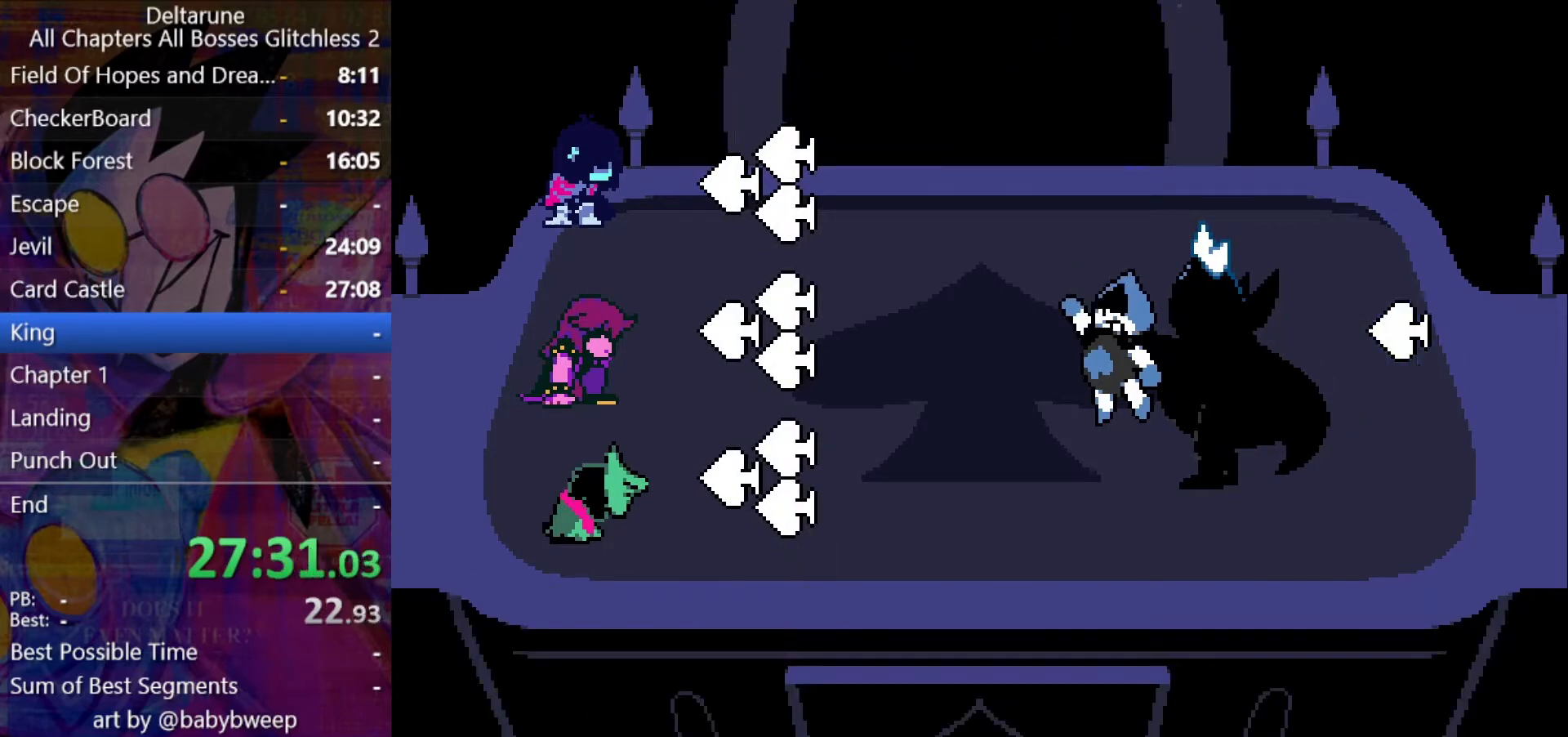
{"keys": ["z"], "events": [[67, "return", "up"], [67, "z", "down"], [133, "z", "up"], [233, "return", "down"], [233, "z", "down"], [267, "return", "up"], [300, "return", "down"], [300, "z", "up"], [367, "z", "down"], [500, "return", "up"]]}